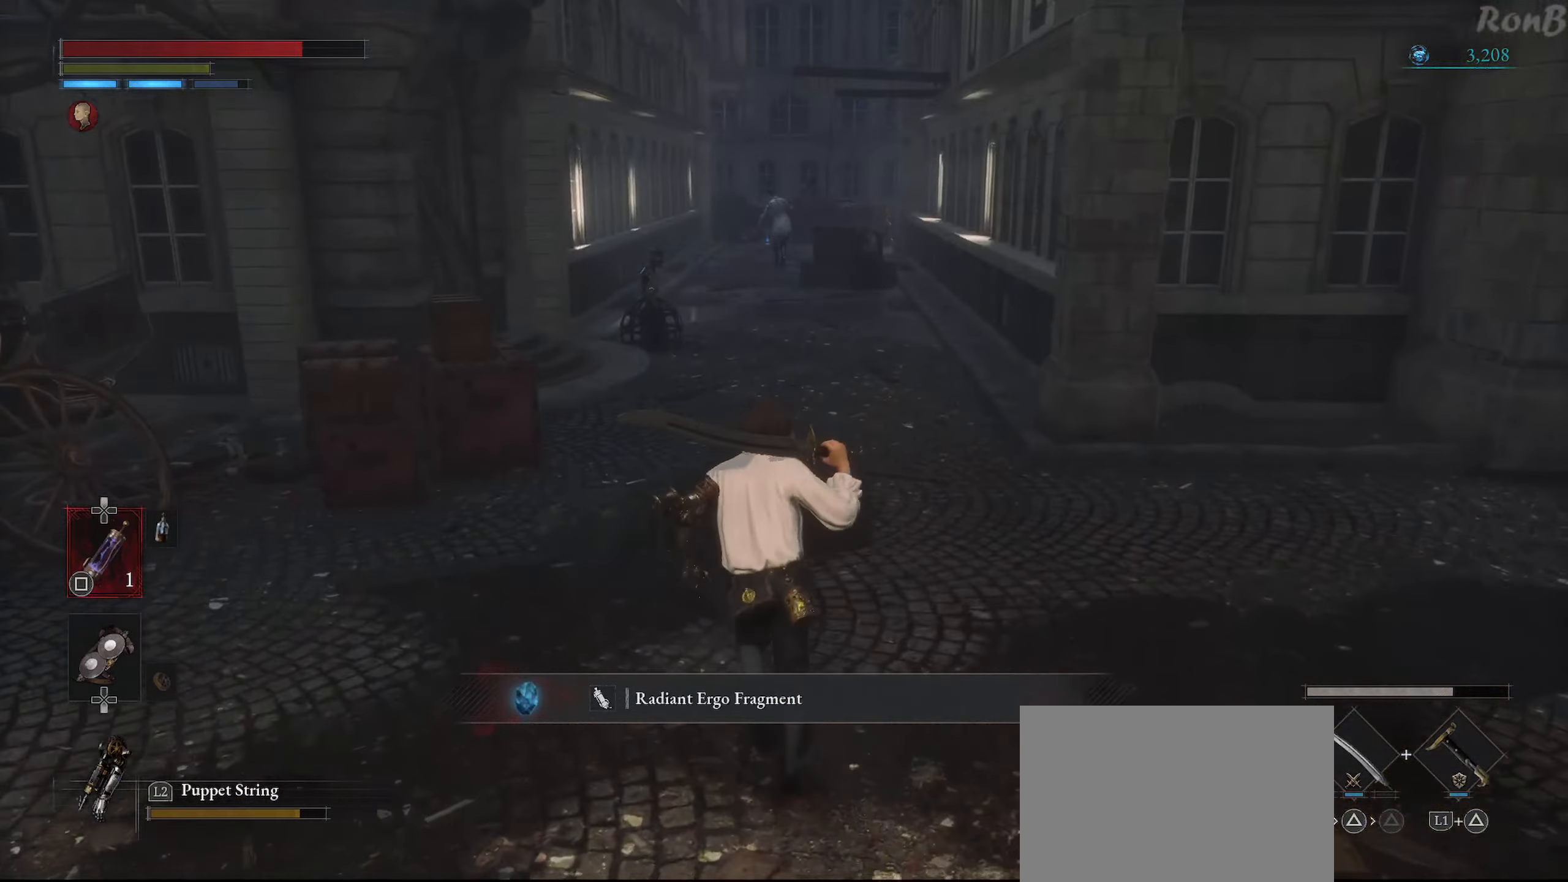
Gameplay with a controller (PlayStation layout); each line is a JSON object with the inputs held at the frame after it. "events" lists button and stick changes between this image and that frame as [ms after this image, input, new state], when the widget could be followed in between.
{"buttons": ["R1"], "left_stick": "up", "right_stick": "center", "events": [[400, "R3", "down"], [467, "R3", "up"]]}
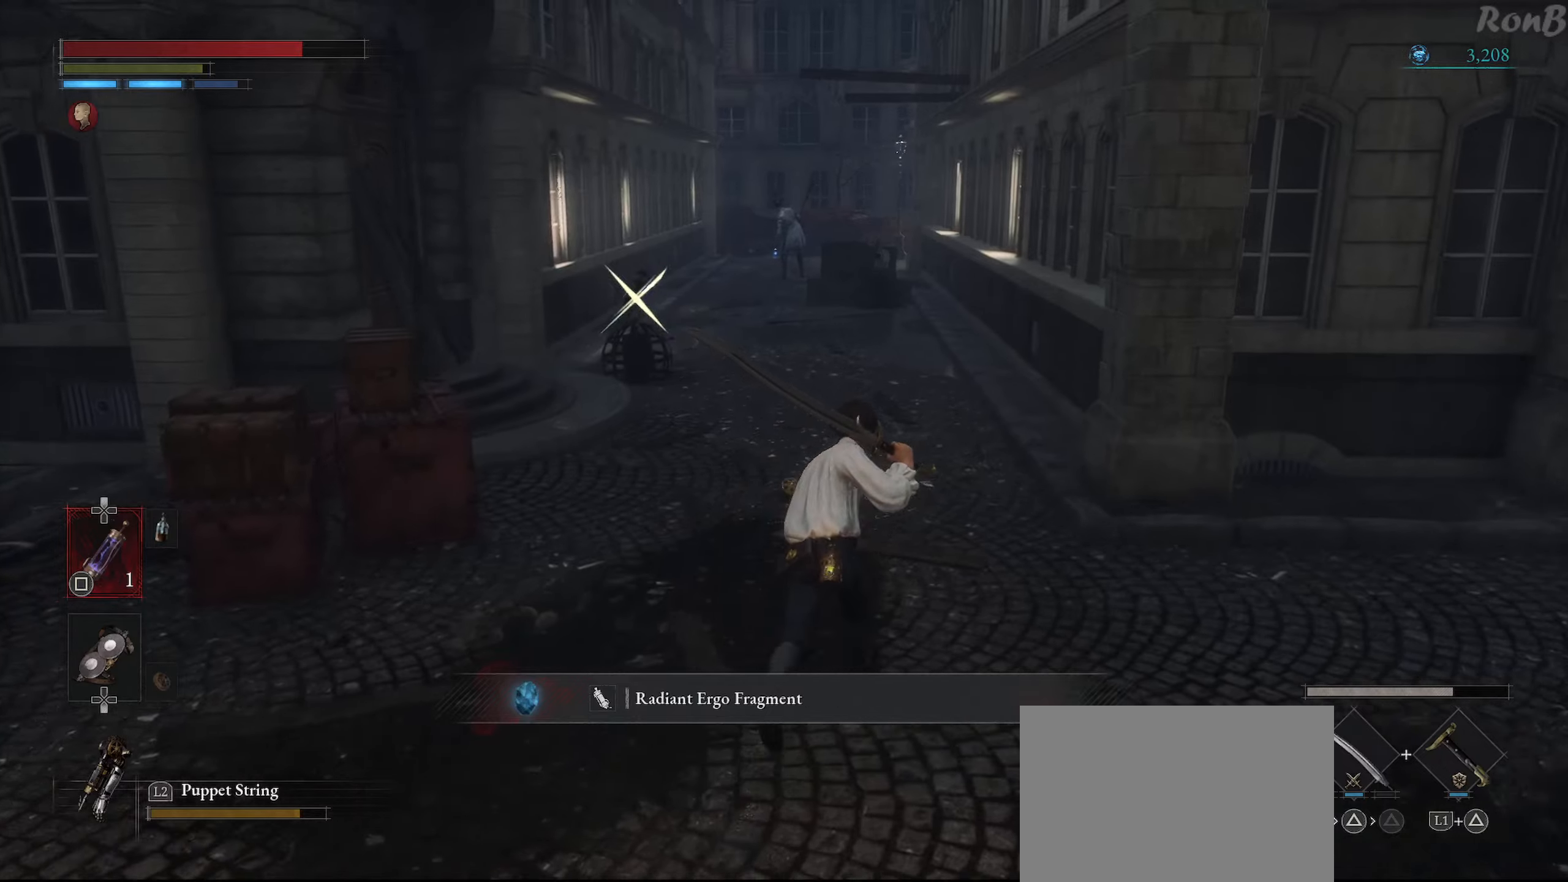
{"buttons": ["R1"], "left_stick": "up", "right_stick": "down-right", "events": [[467, "right_stick", "down-right"]]}
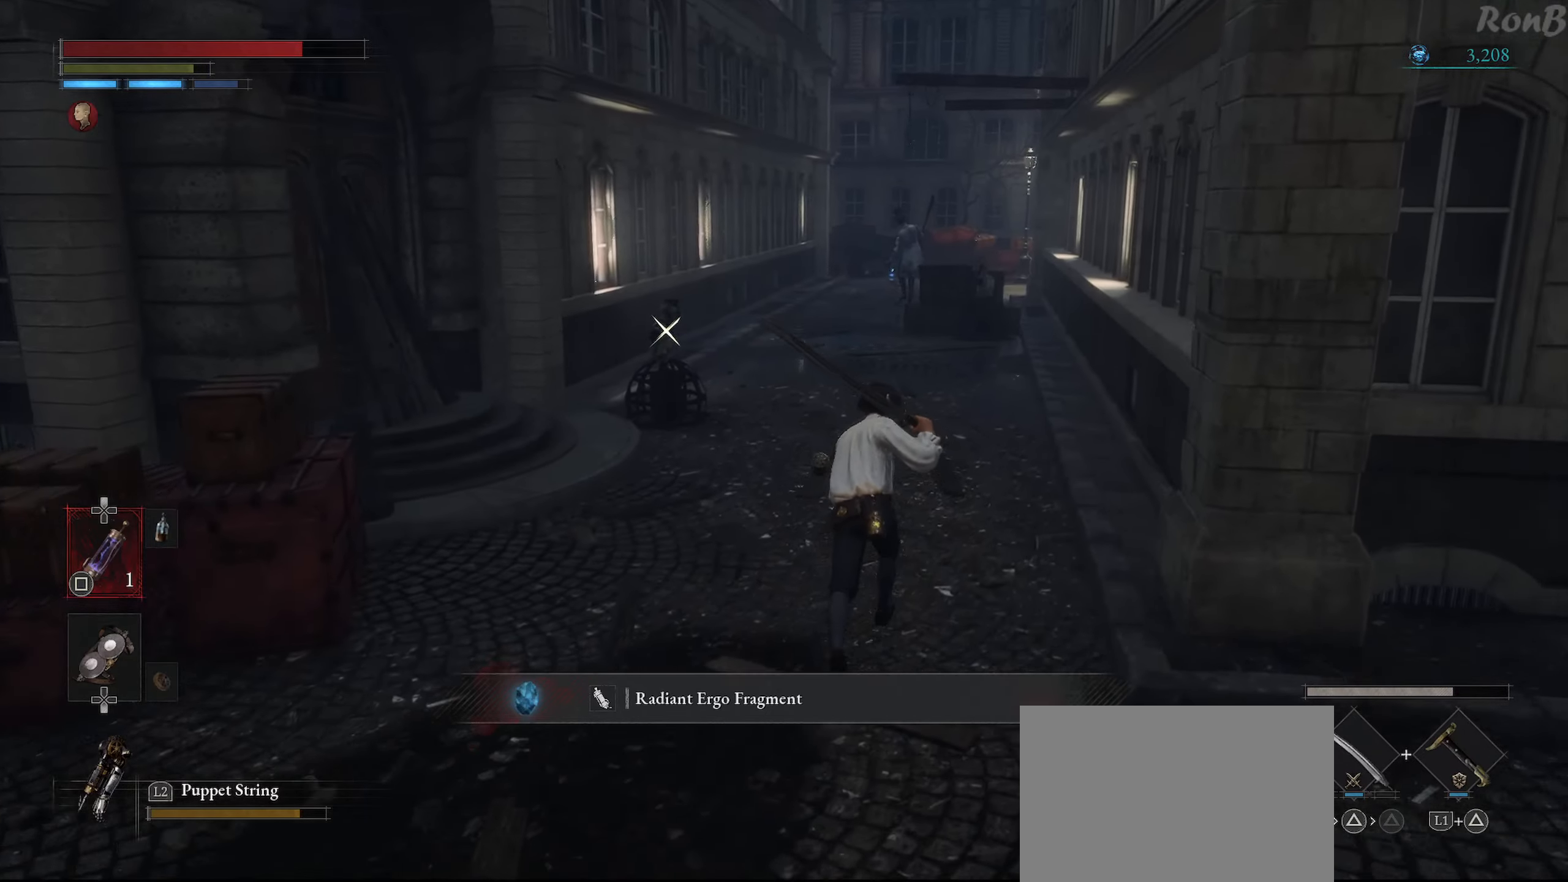
{"buttons": ["R1"], "left_stick": "up", "right_stick": "right", "events": [[100, "right_stick", "center"], [117, "R3", "down"], [233, "R3", "up"], [317, "right_stick", "right"]]}
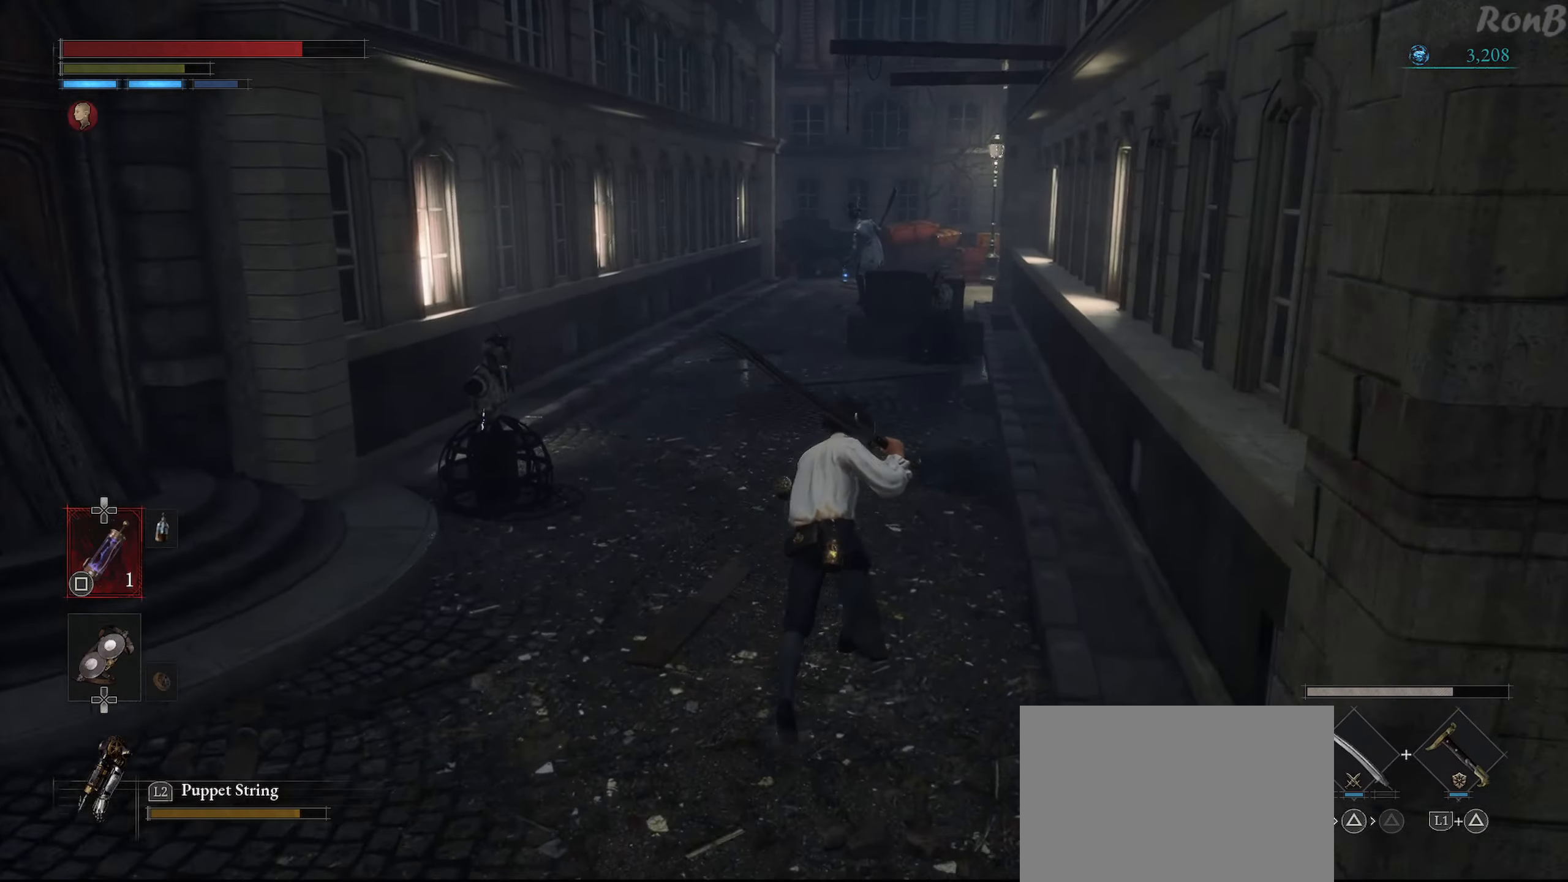
{"buttons": [], "left_stick": "up", "right_stick": "center", "events": [[183, "R1", "up"], [233, "right_stick", "down-right"], [417, "right_stick", "center"]]}
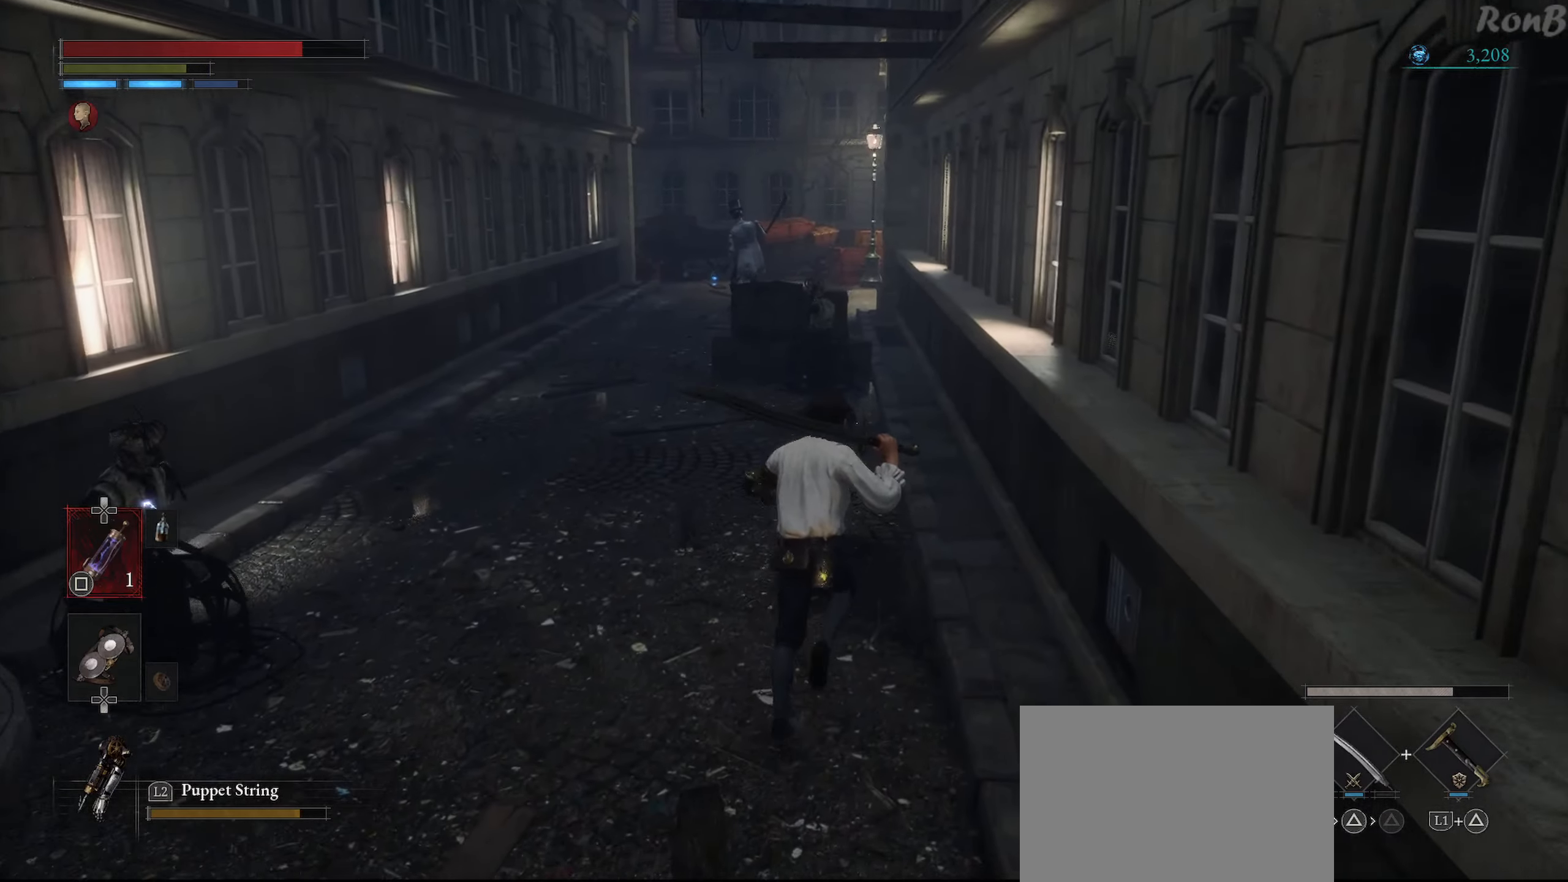
{"buttons": ["R1"], "left_stick": "up", "right_stick": "center", "events": [[367, "R1", "down"]]}
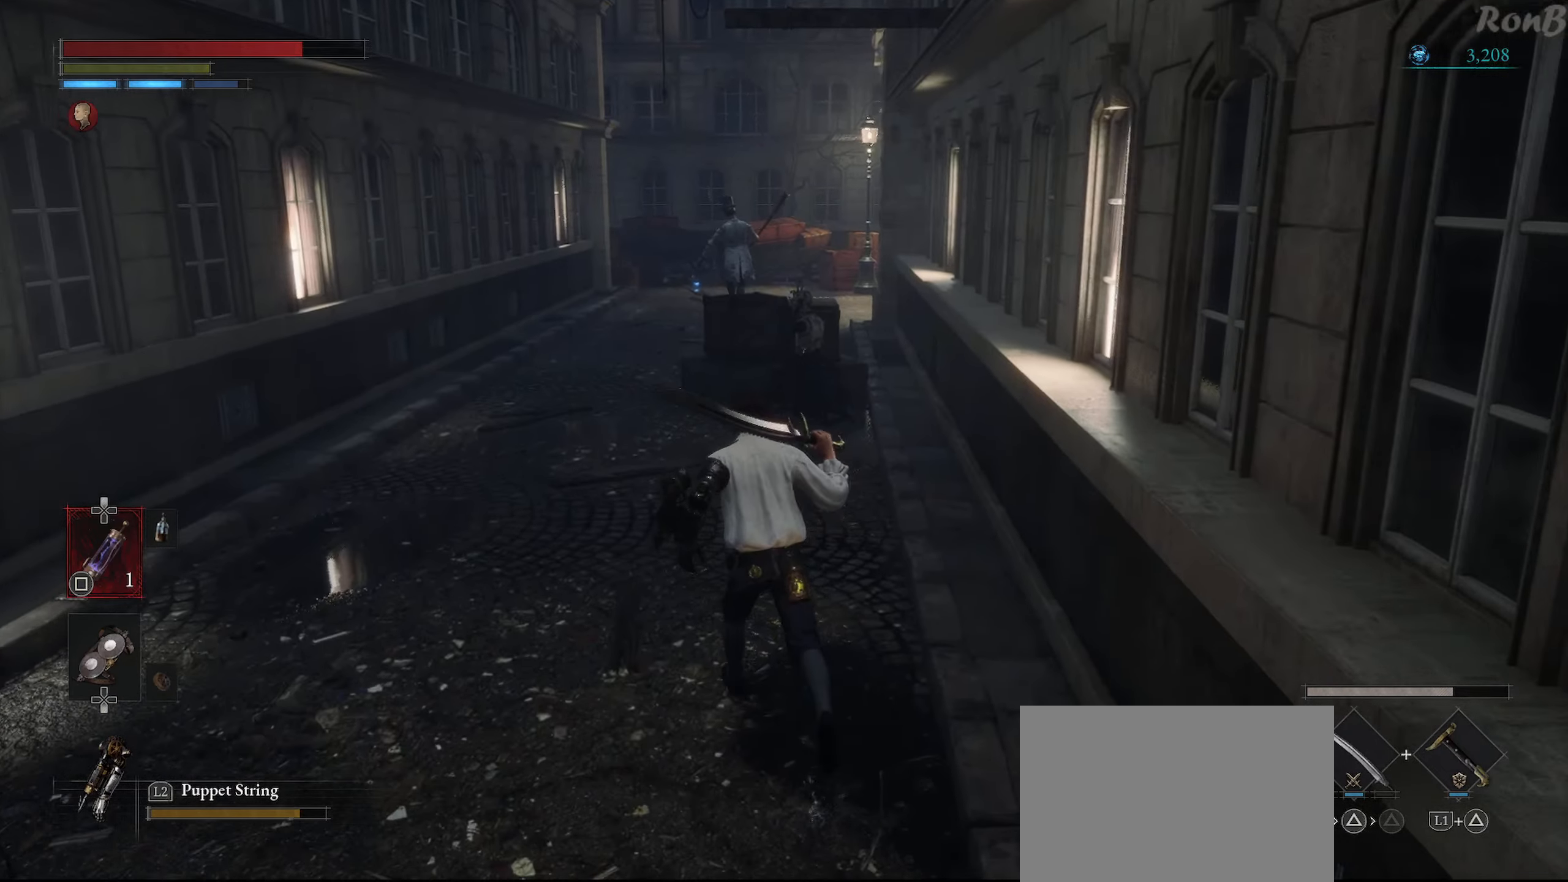
{"buttons": ["R1"], "left_stick": "up", "right_stick": "down-right", "events": [[217, "right_stick", "down-right"]]}
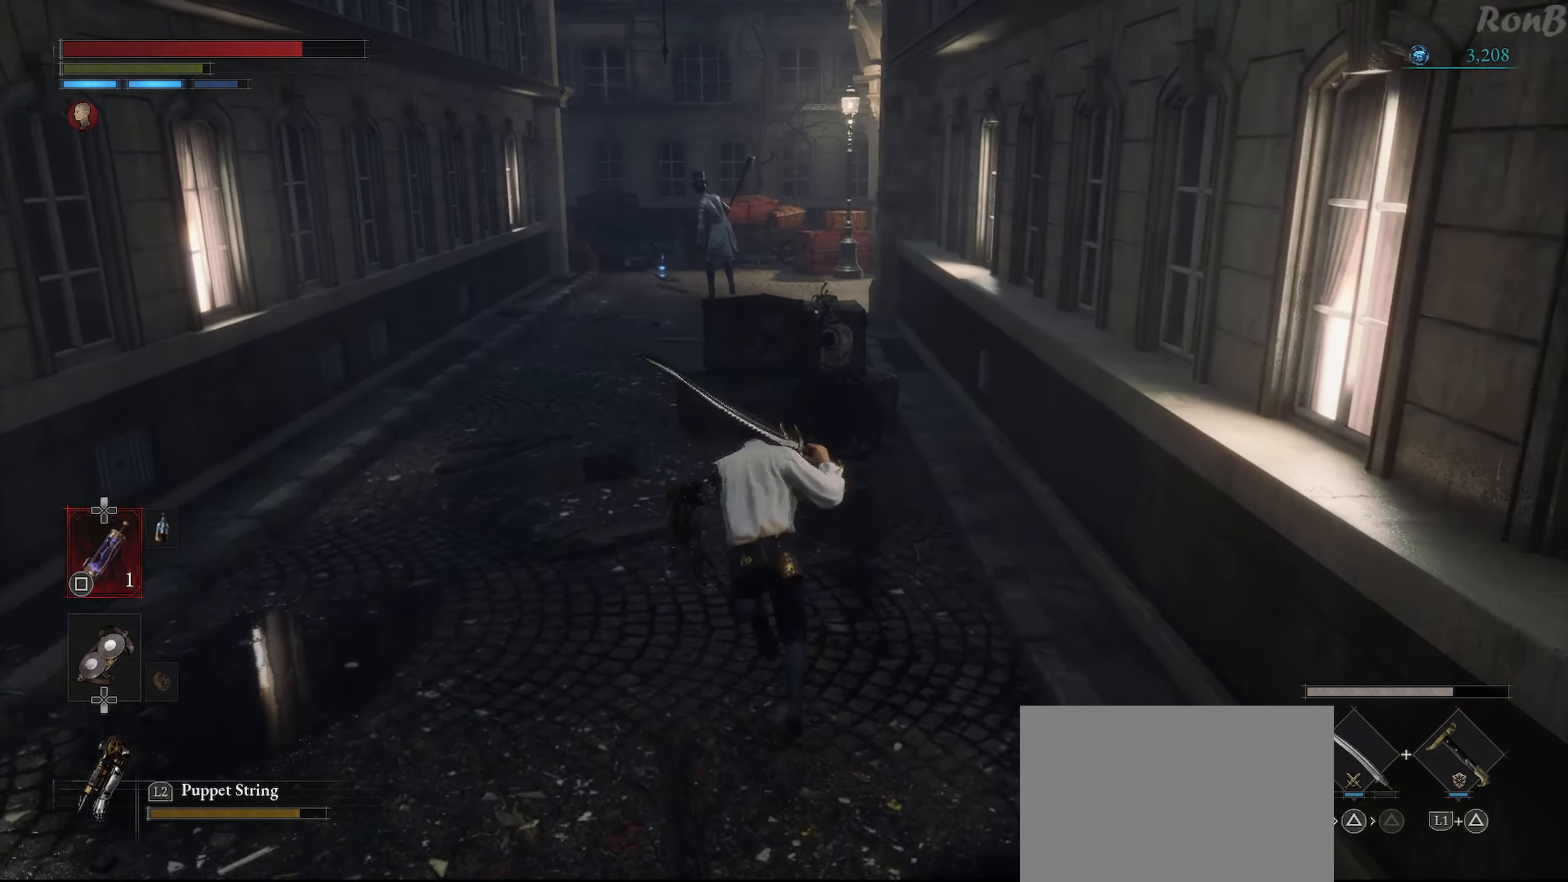
{"buttons": ["R1"], "left_stick": "up", "right_stick": "center", "events": [[33, "left_stick", "up-left"], [167, "right_stick", "center"], [500, "left_stick", "up"]]}
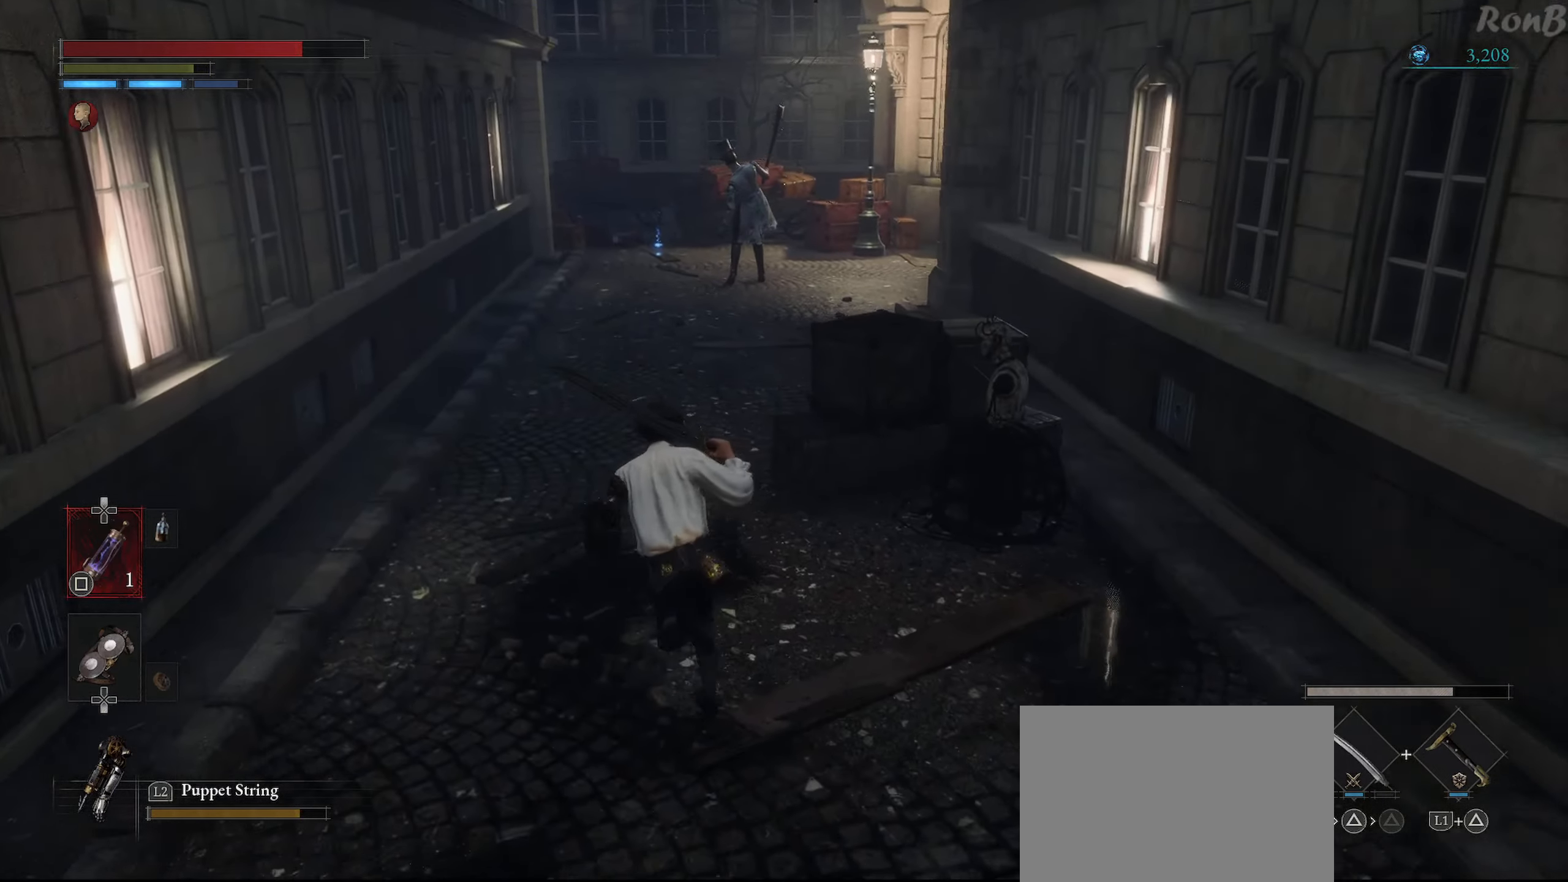
{"buttons": ["R1"], "left_stick": "up", "right_stick": "center", "events": []}
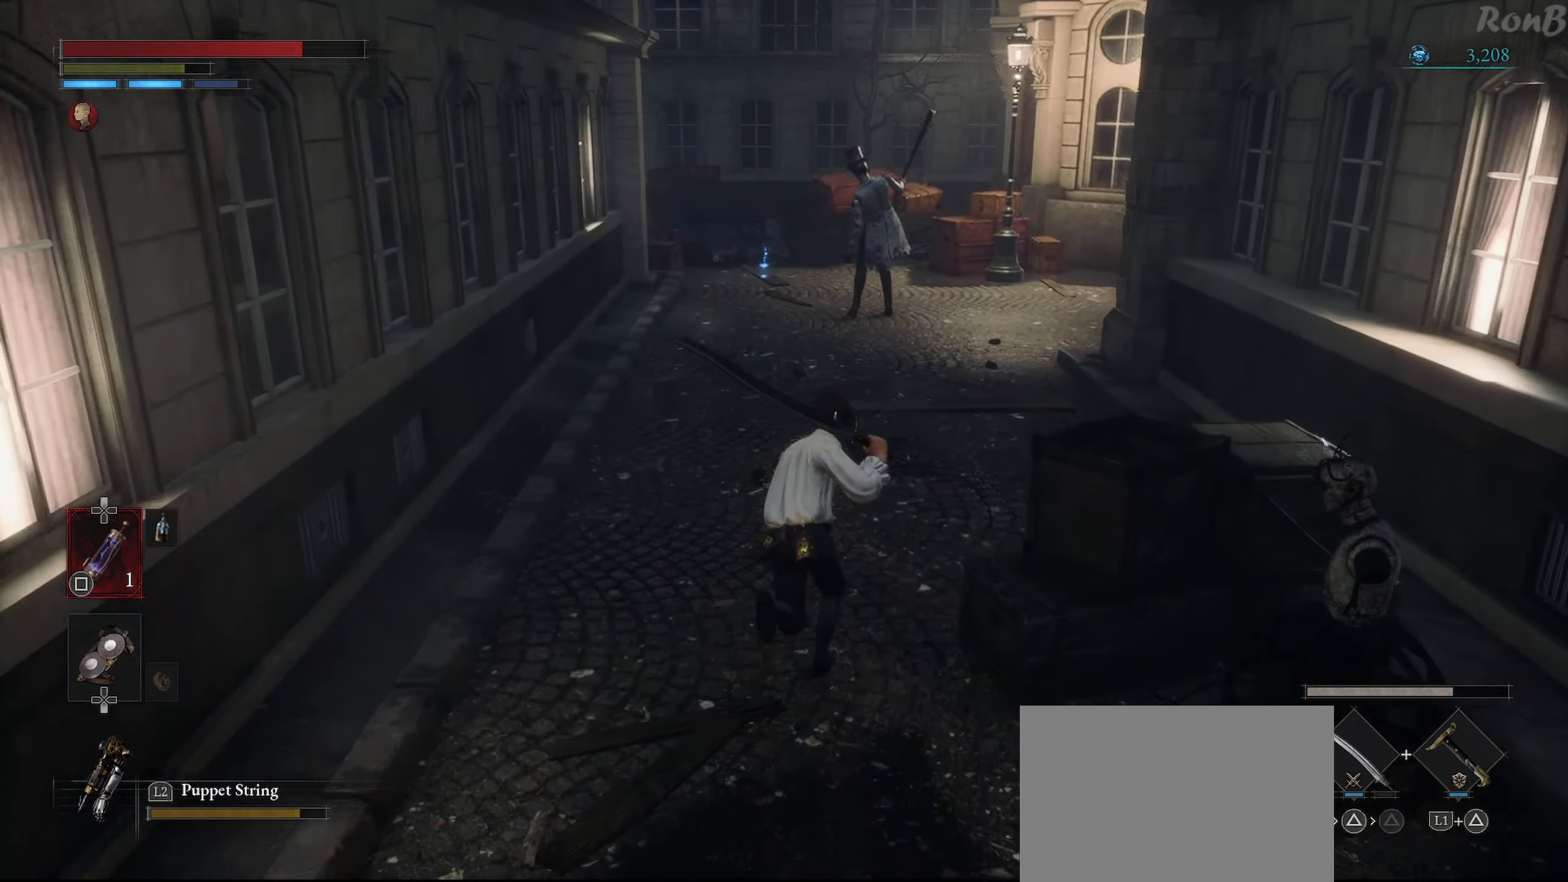
{"buttons": ["R1"], "left_stick": "up", "right_stick": "center", "events": [[167, "R3", "down"], [217, "R3", "up"]]}
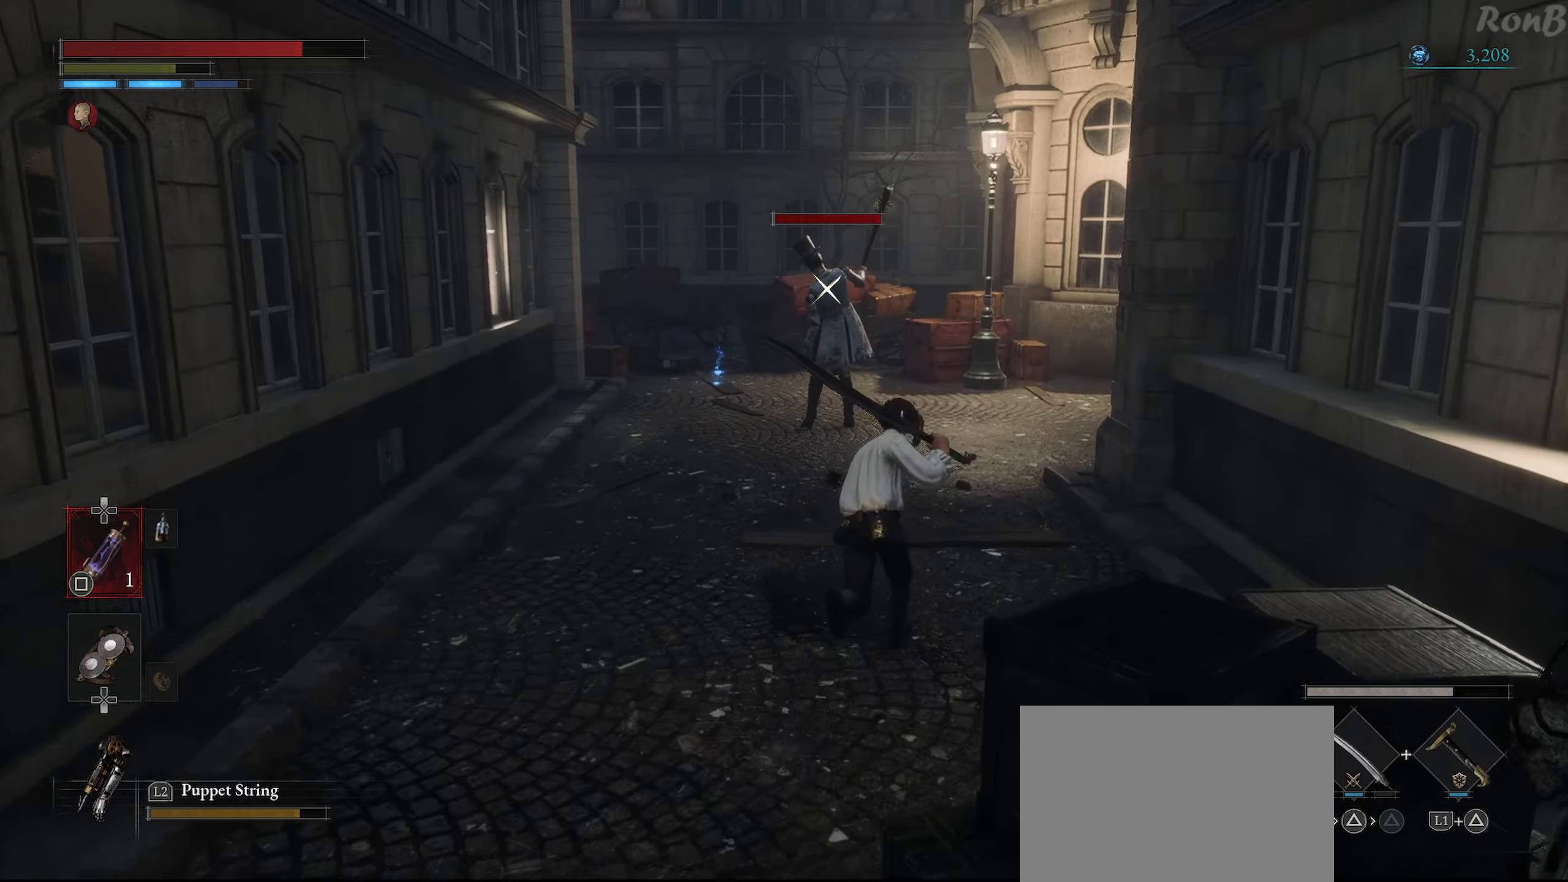
{"buttons": ["R1"], "left_stick": "up", "right_stick": "center", "events": []}
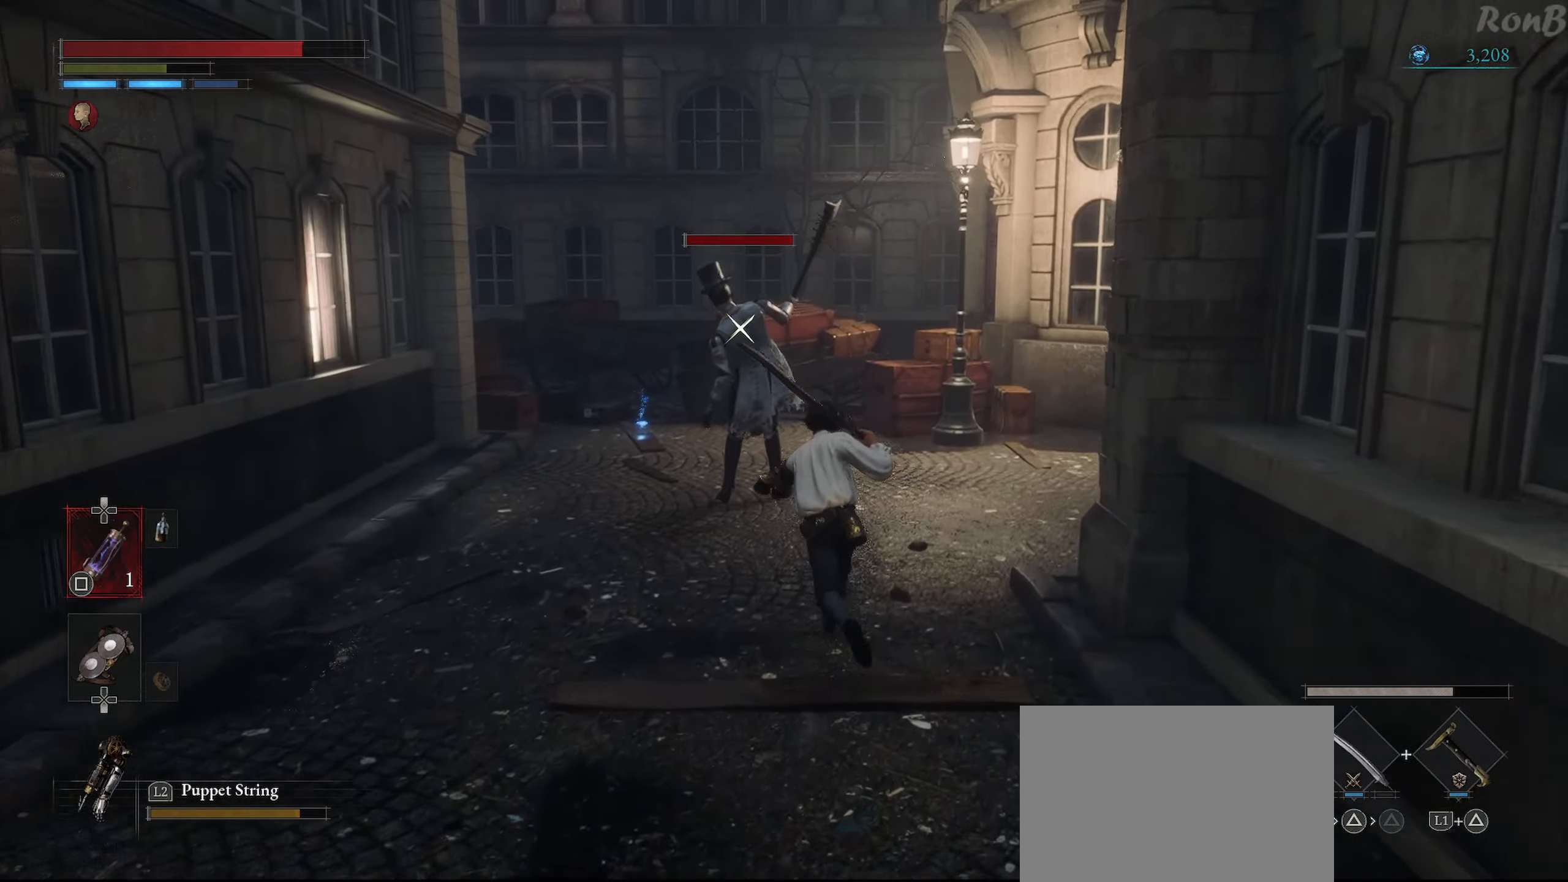
{"buttons": [], "left_stick": "up", "right_stick": "center", "events": [[450, "R1", "up"]]}
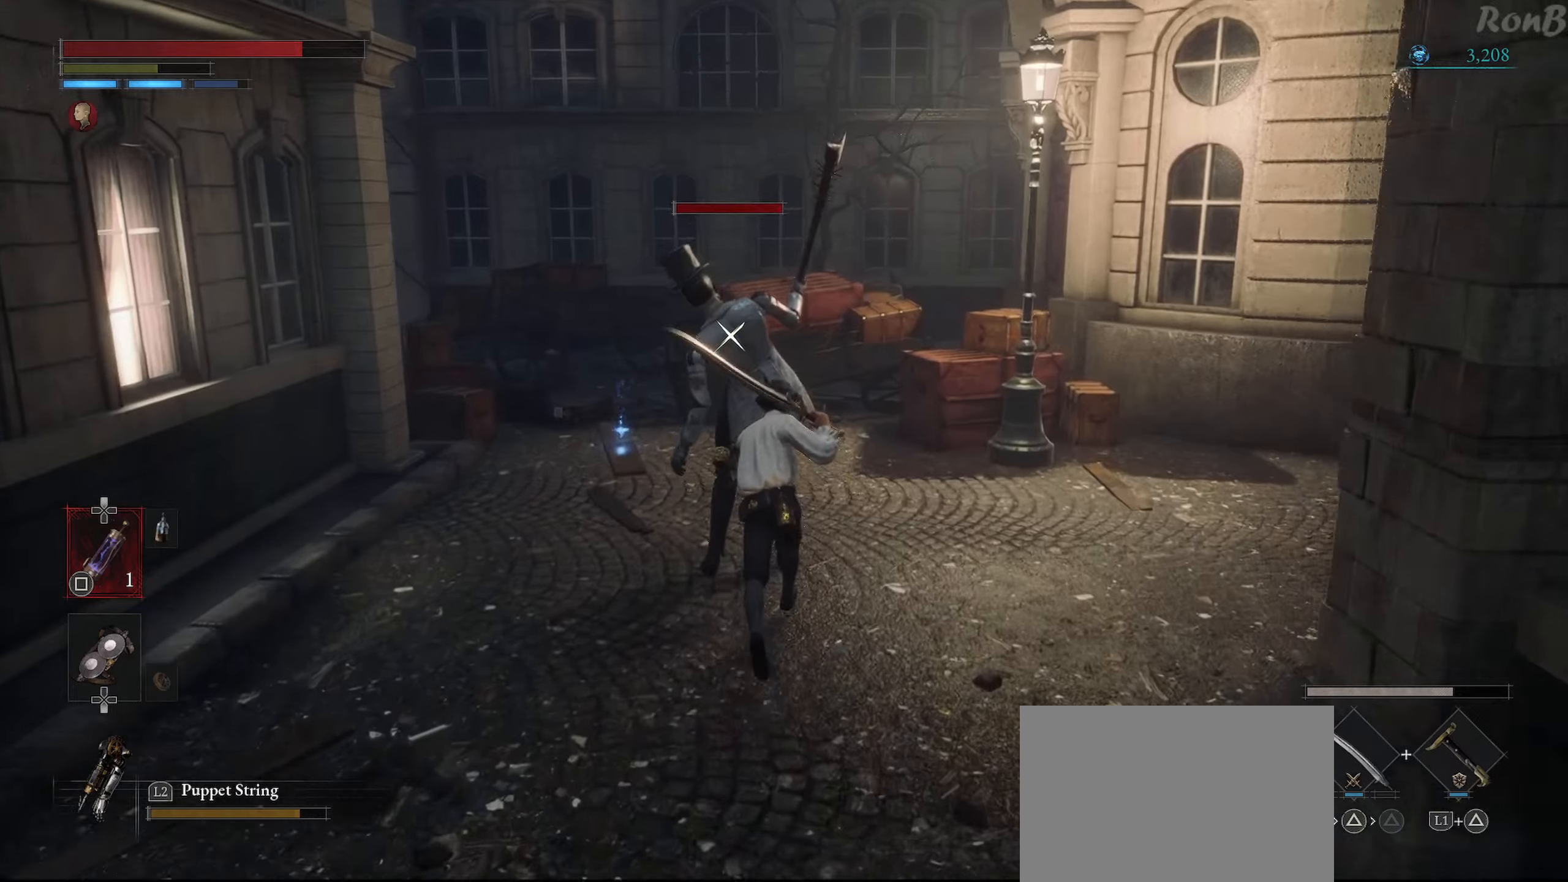
{"buttons": [], "left_stick": "up", "right_stick": "center", "events": [[83, "CIRCLE", "down"], [150, "CIRCLE", "up"], [233, "CIRCLE", "down"], [300, "CIRCLE", "up"]]}
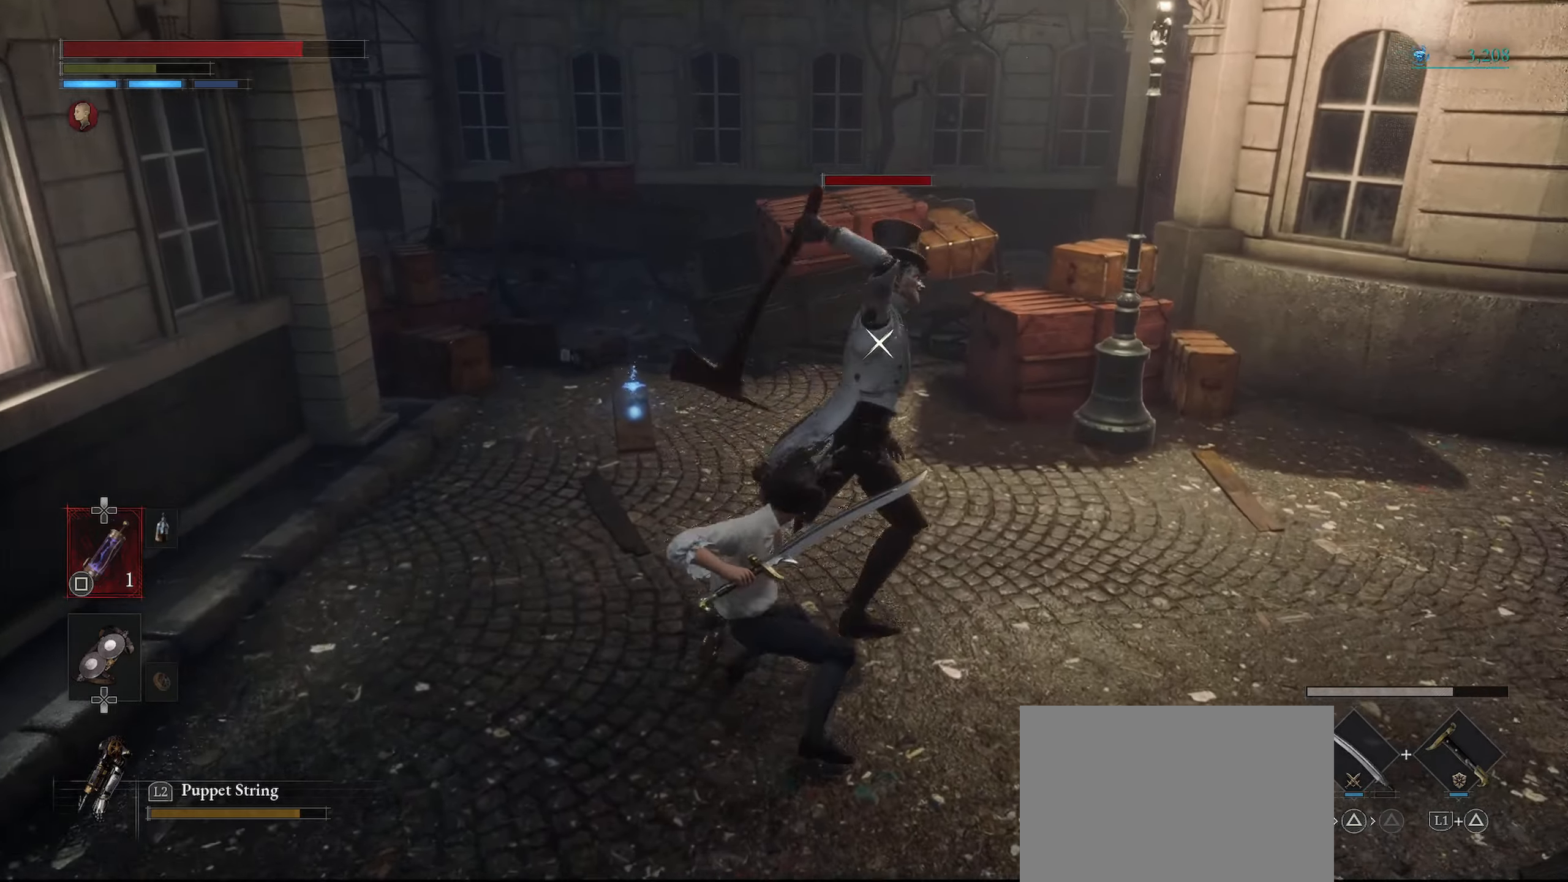
{"buttons": ["CIRCLE"], "left_stick": "up", "right_stick": "center", "events": [[433, "CIRCLE", "down"]]}
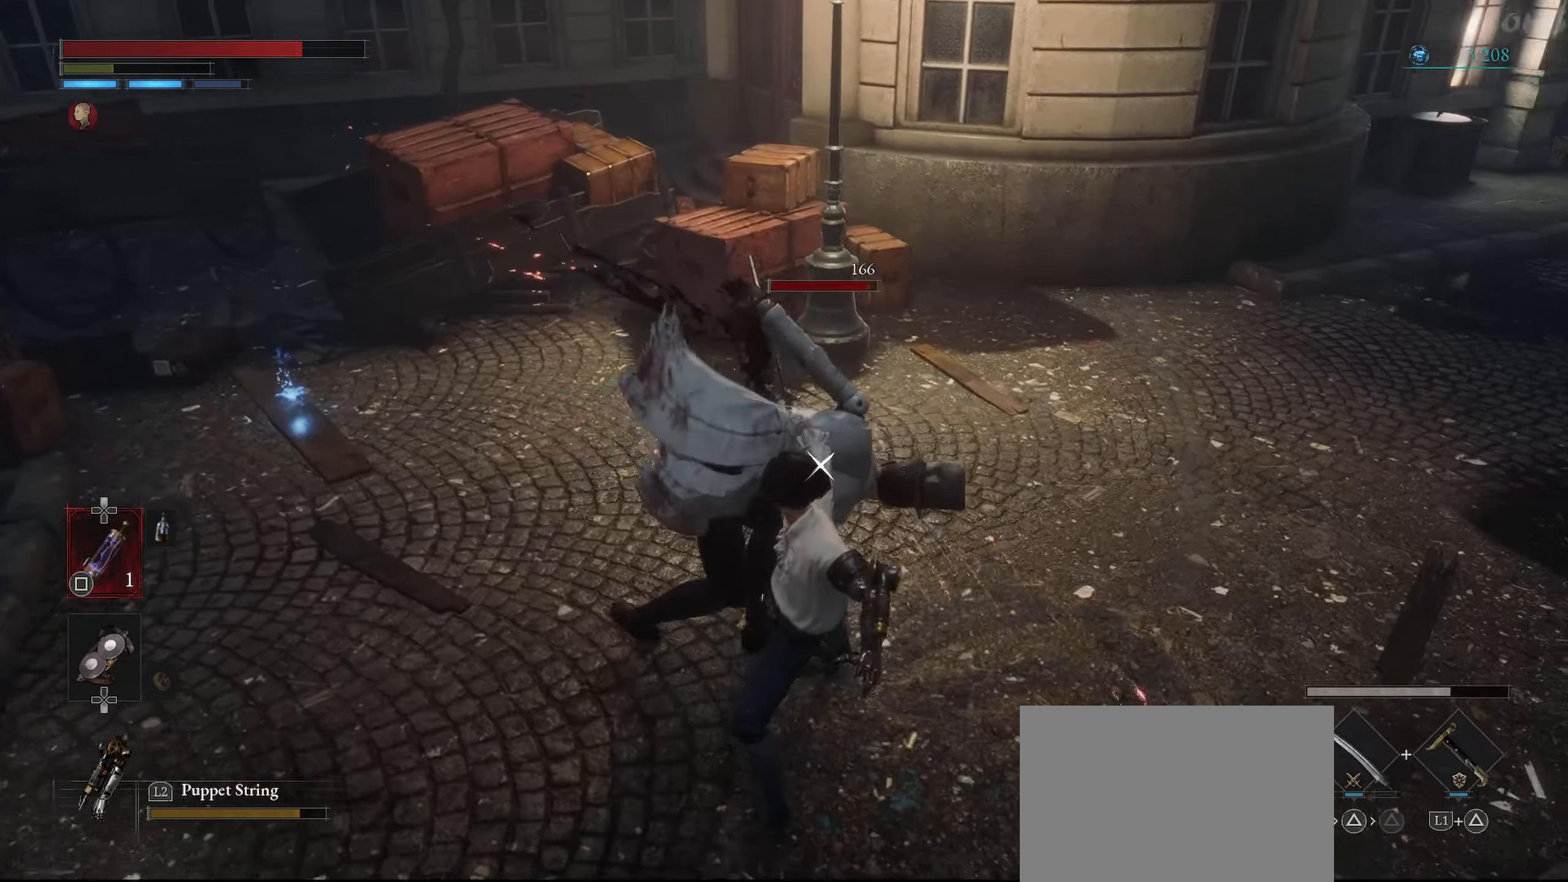
{"buttons": [], "left_stick": "left", "right_stick": "center", "events": [[17, "CIRCLE", "up"], [100, "CIRCLE", "down"], [167, "left_stick", "up-left"], [183, "CIRCLE", "up"], [450, "left_stick", "left"]]}
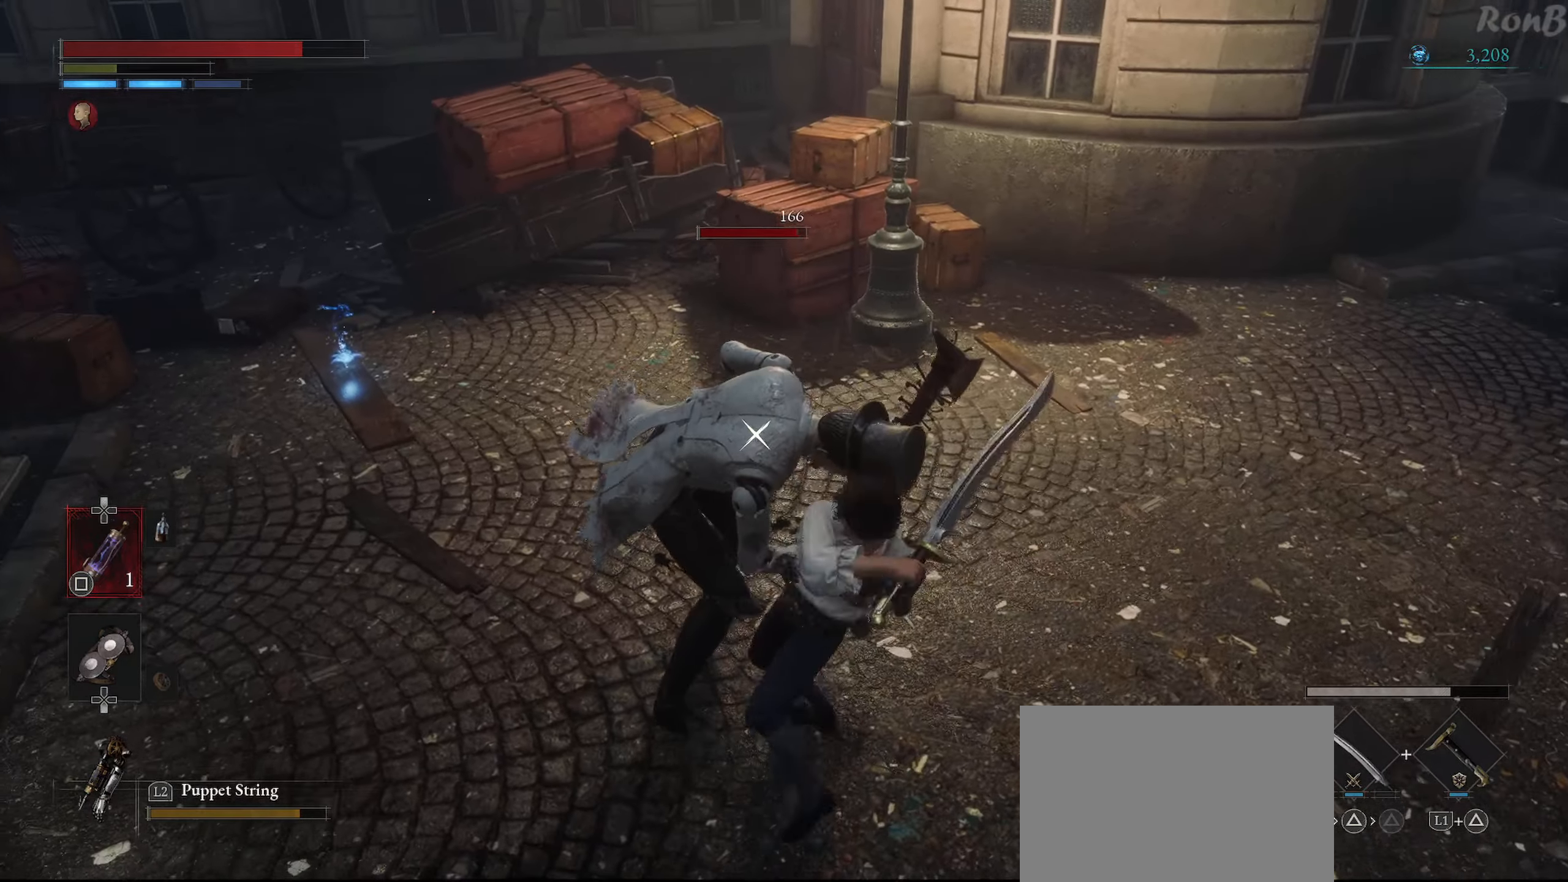
{"buttons": [], "left_stick": "down-left", "right_stick": "center", "events": [[50, "left_stick", "down-left"]]}
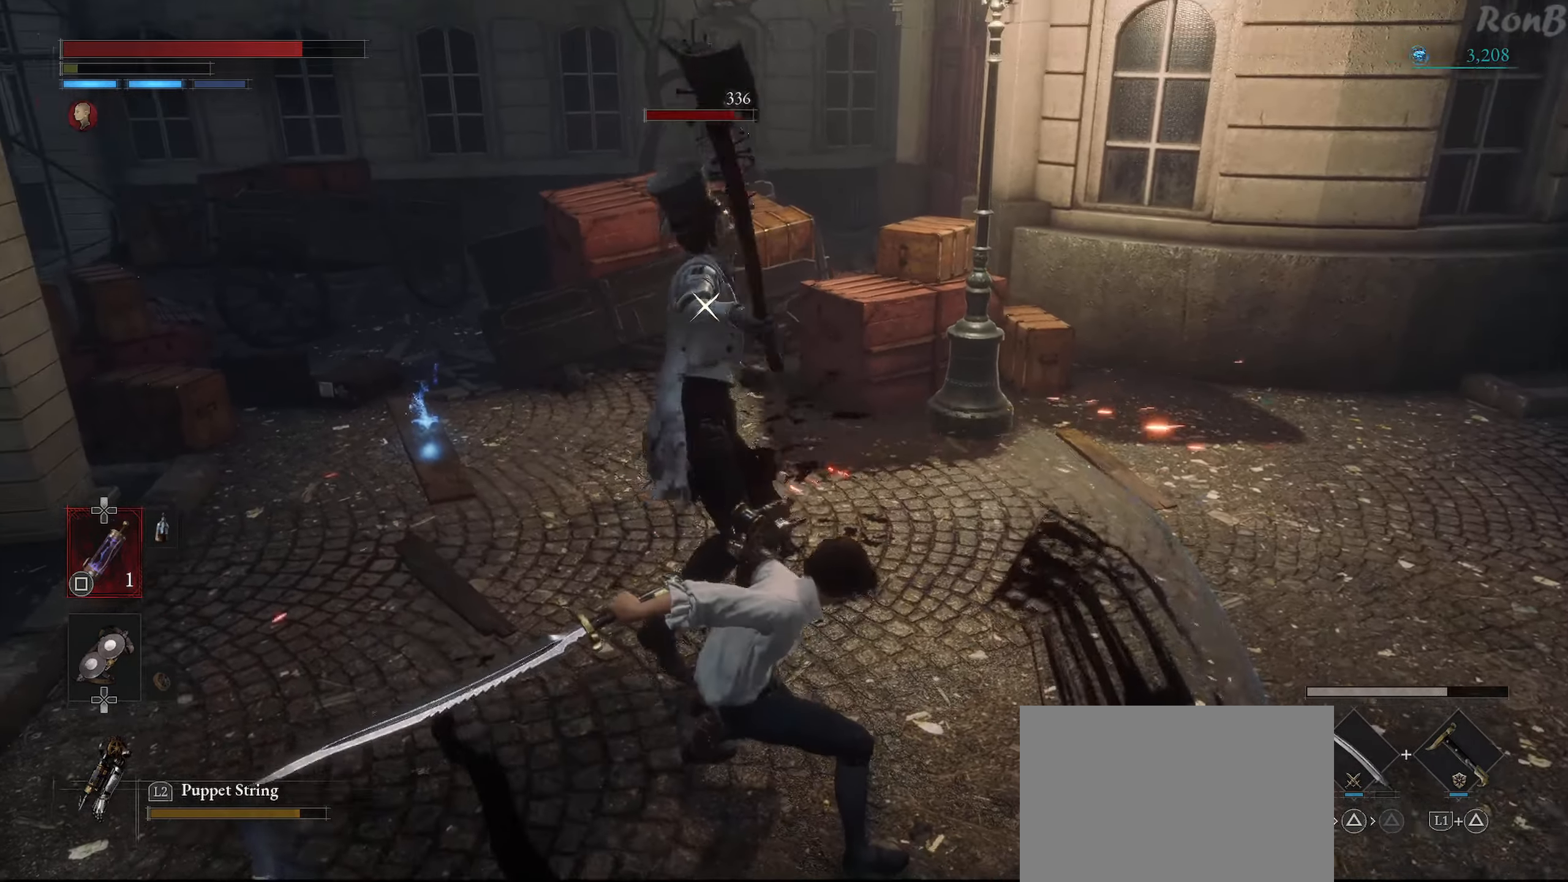
{"buttons": [], "left_stick": "up-left", "right_stick": "center", "events": [[200, "left_stick", "up-left"], [233, "R2", "down"], [350, "R2", "up"]]}
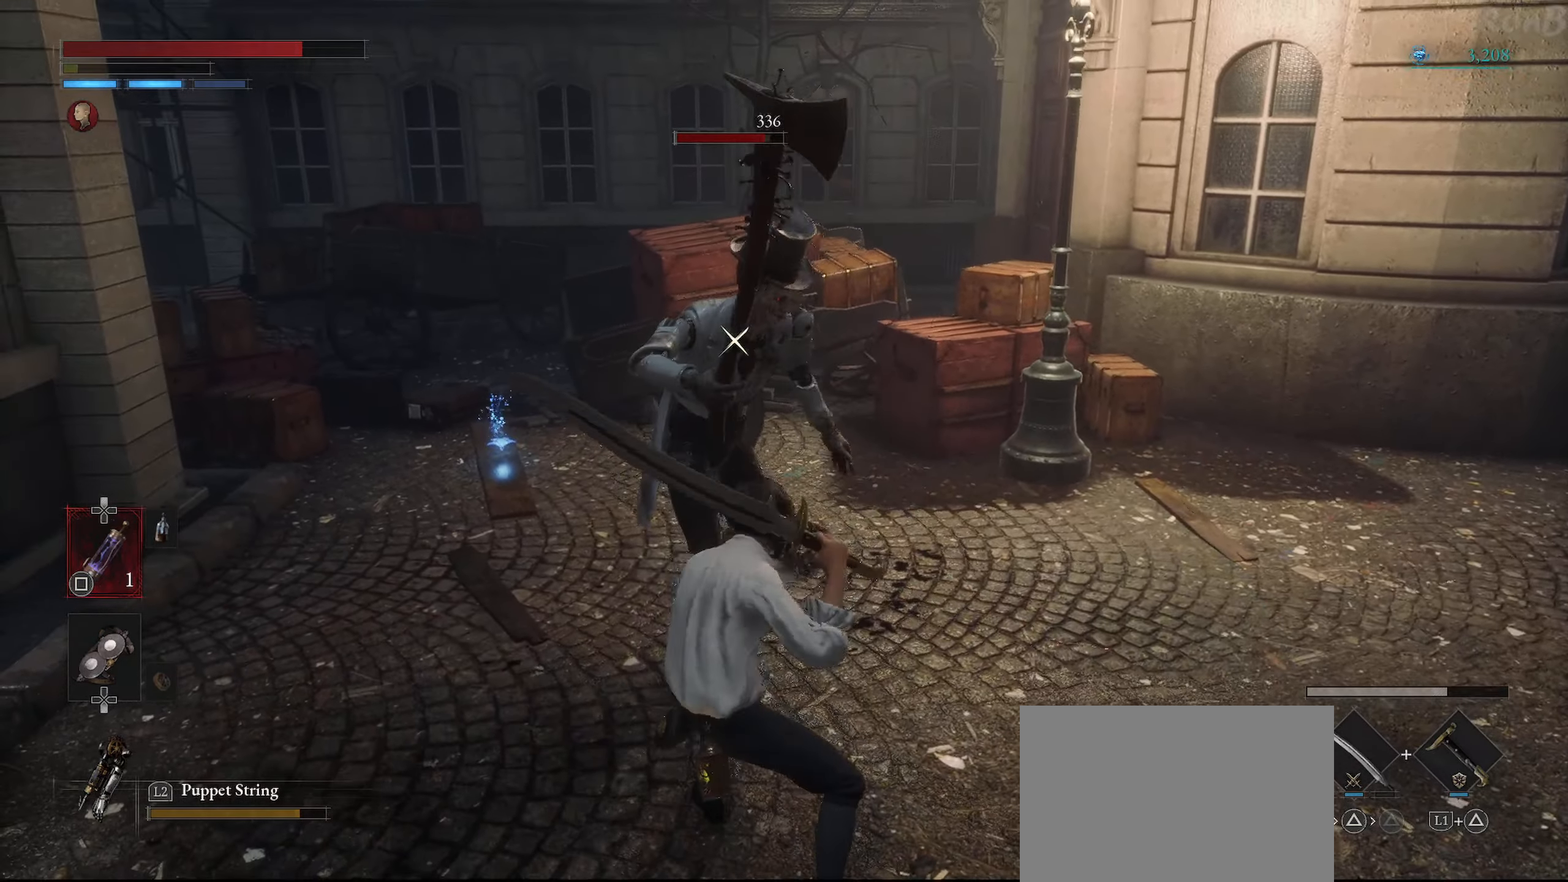
{"buttons": [], "left_stick": "up-left", "right_stick": "center", "events": []}
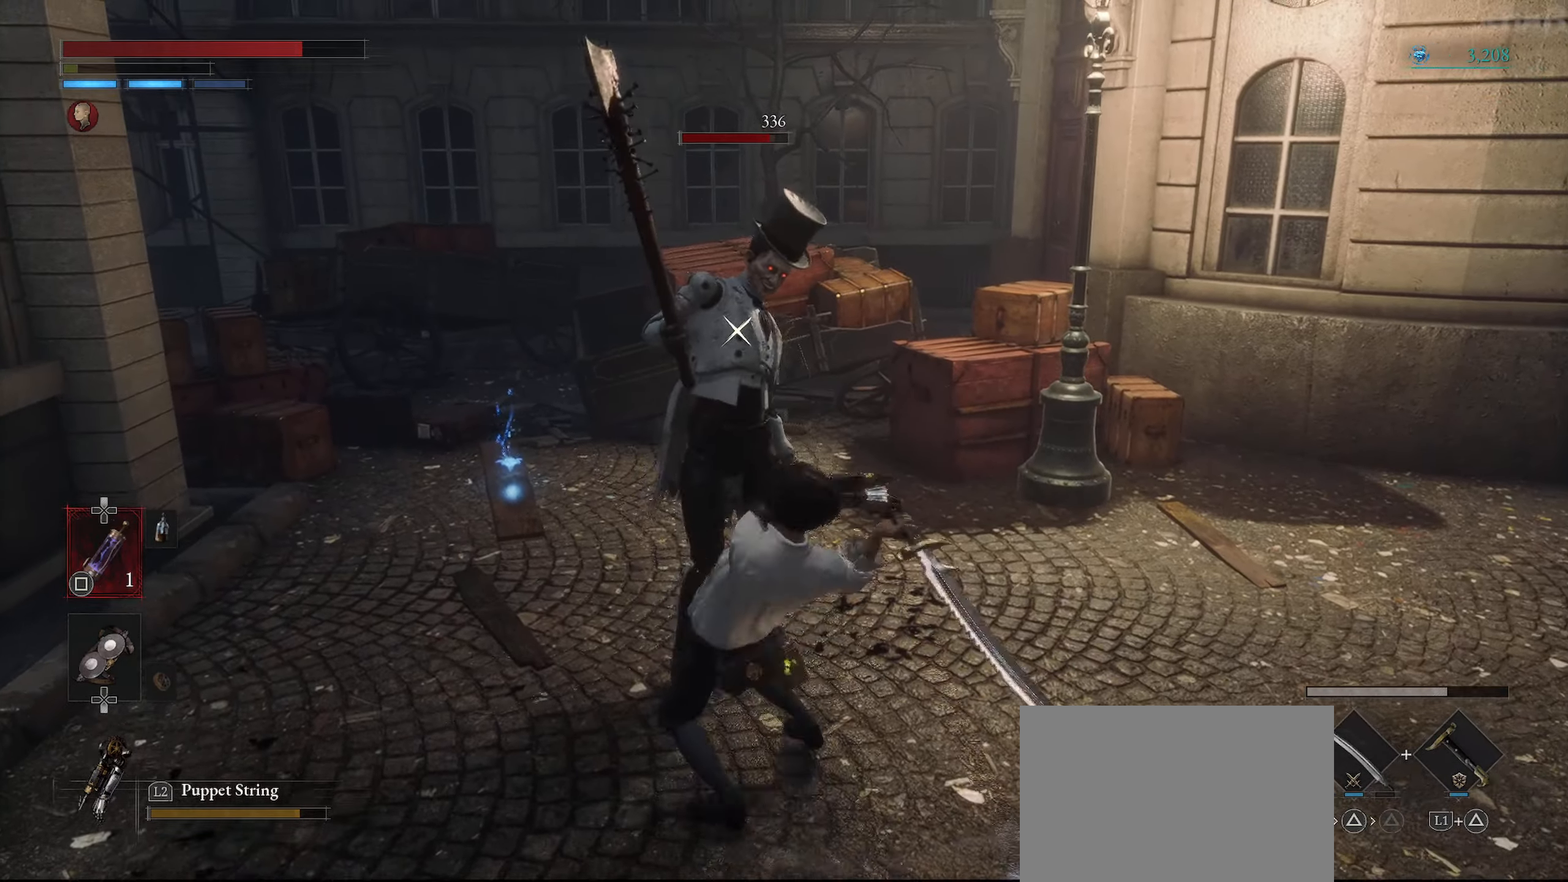
{"buttons": [], "left_stick": "center", "right_stick": "center", "events": [[117, "R2", "down"], [233, "R2", "up"], [267, "left_stick", "center"], [300, "R2", "down"], [367, "R2", "up"]]}
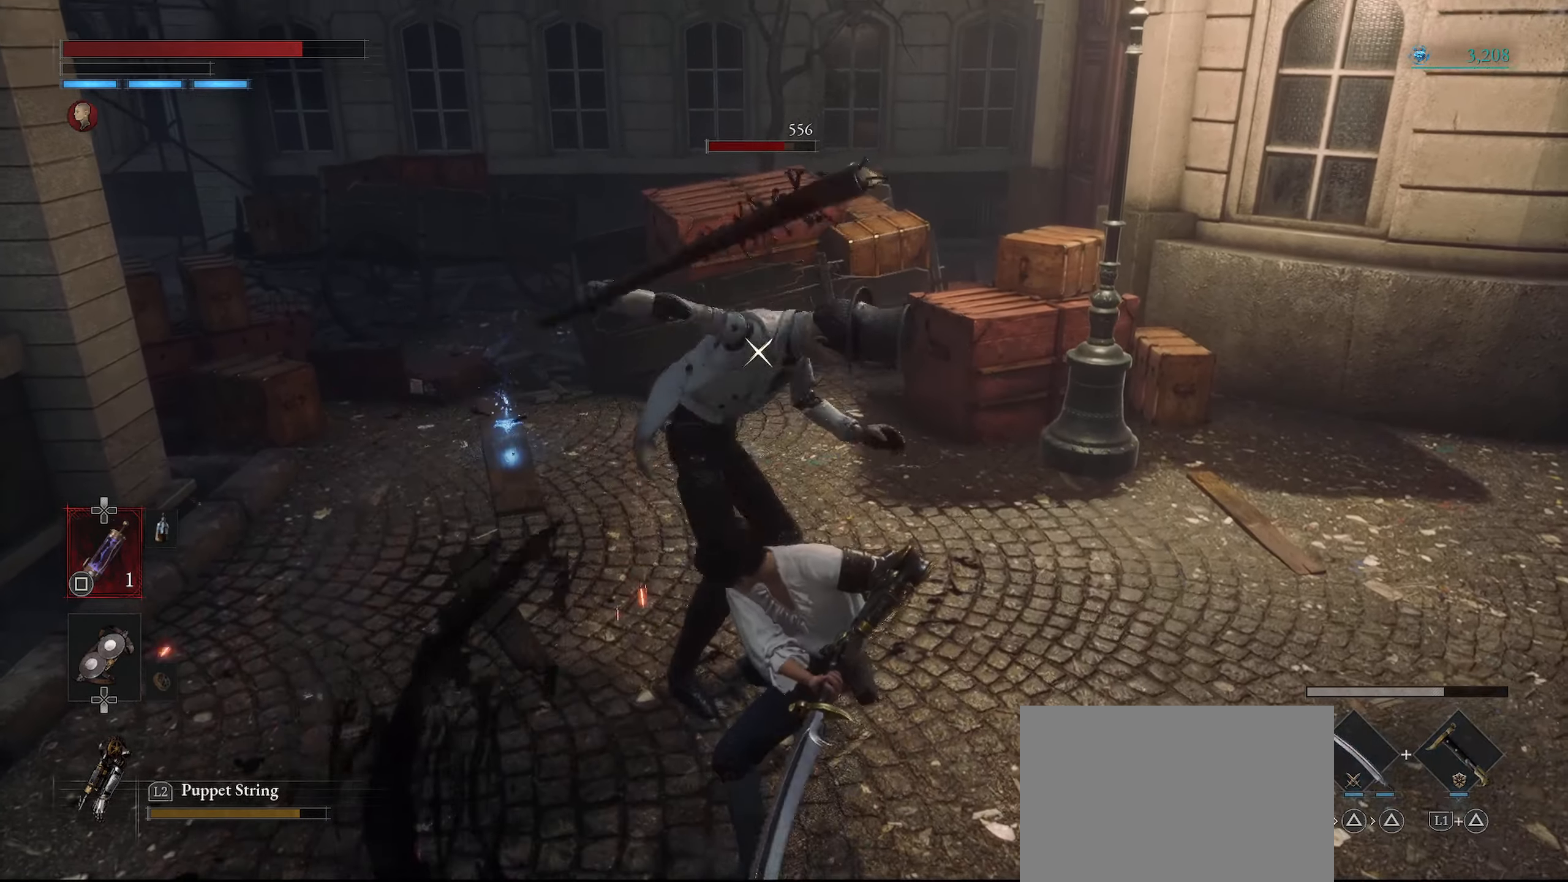
{"buttons": [], "left_stick": "down", "right_stick": "center", "events": [[250, "left_stick", "down"], [417, "R1", "down"], [500, "R1", "up"]]}
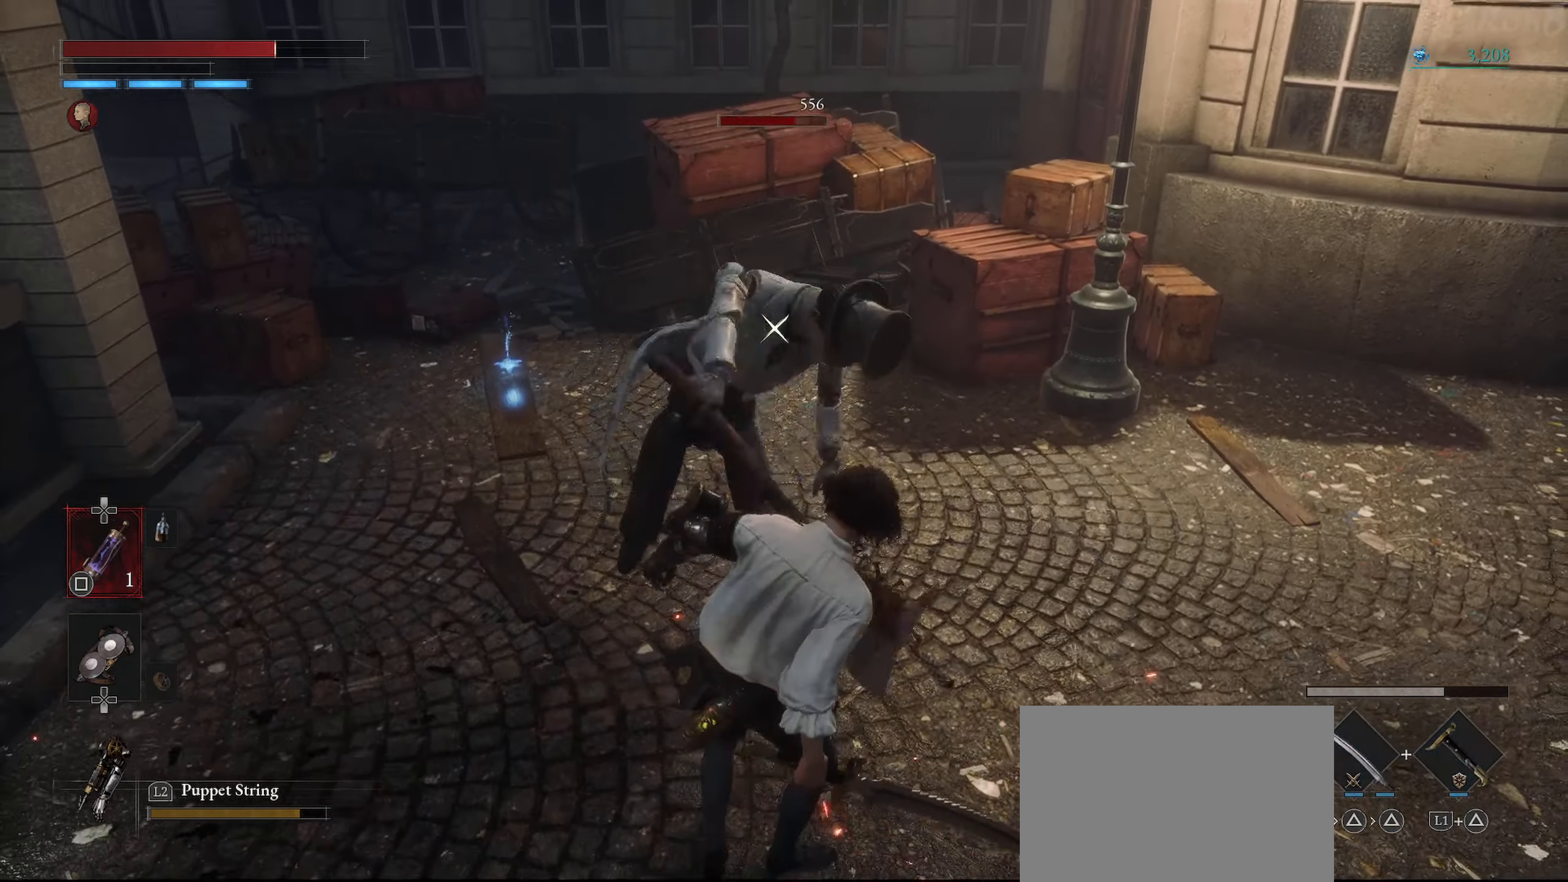
{"buttons": [], "left_stick": "down", "right_stick": "center", "events": [[100, "R1", "down"], [167, "R1", "up"], [350, "R1", "down"], [433, "R1", "up"]]}
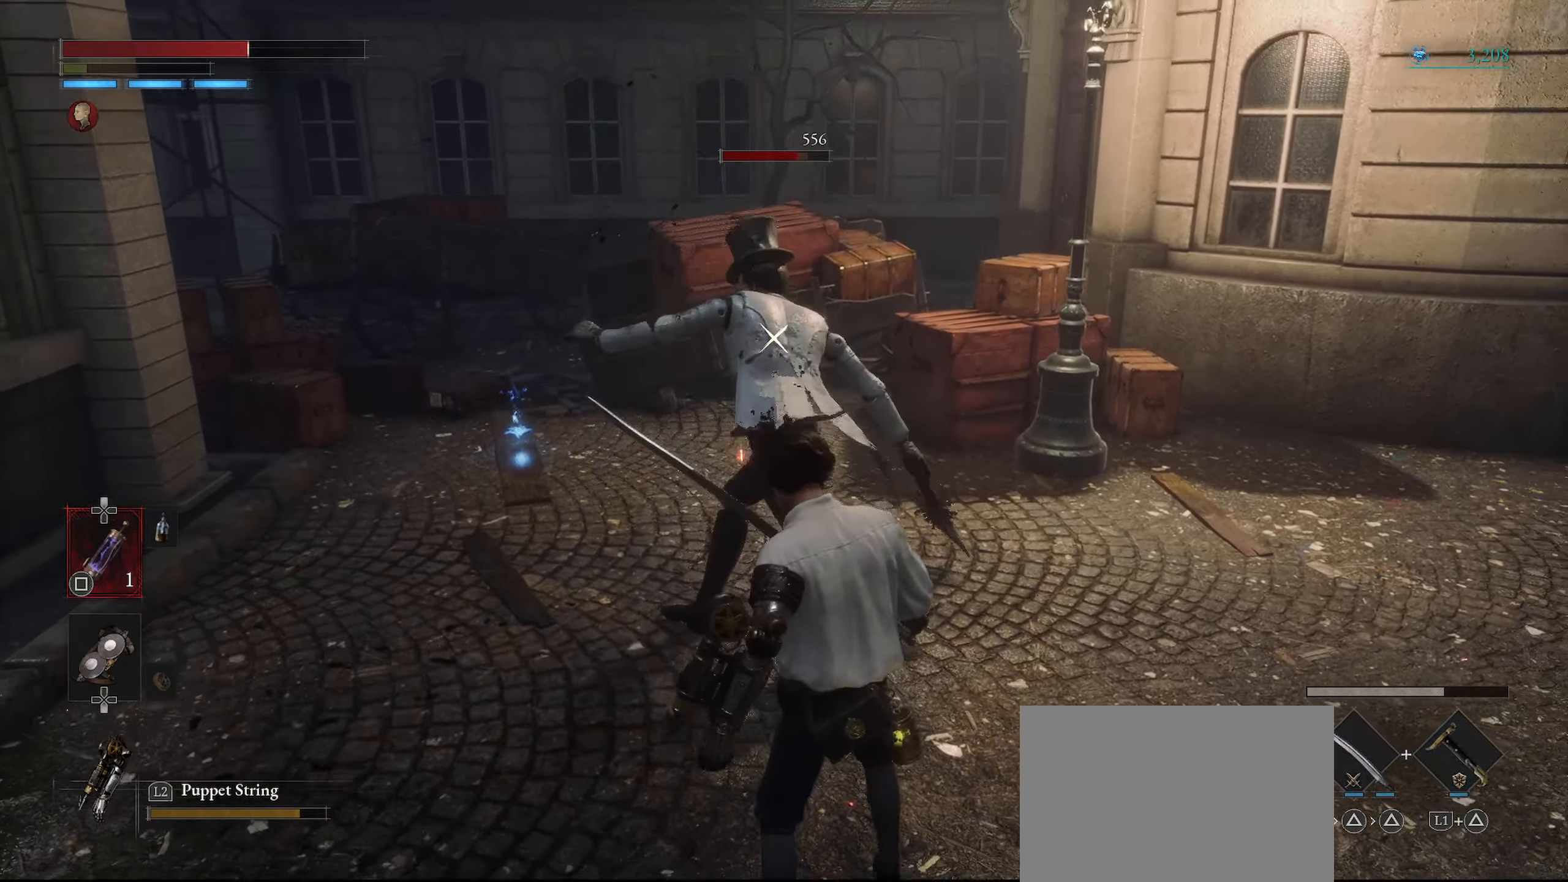
{"buttons": [], "left_stick": "down", "right_stick": "center", "events": [[133, "R1", "down"], [250, "R1", "up"], [367, "R1", "down"], [433, "R1", "up"]]}
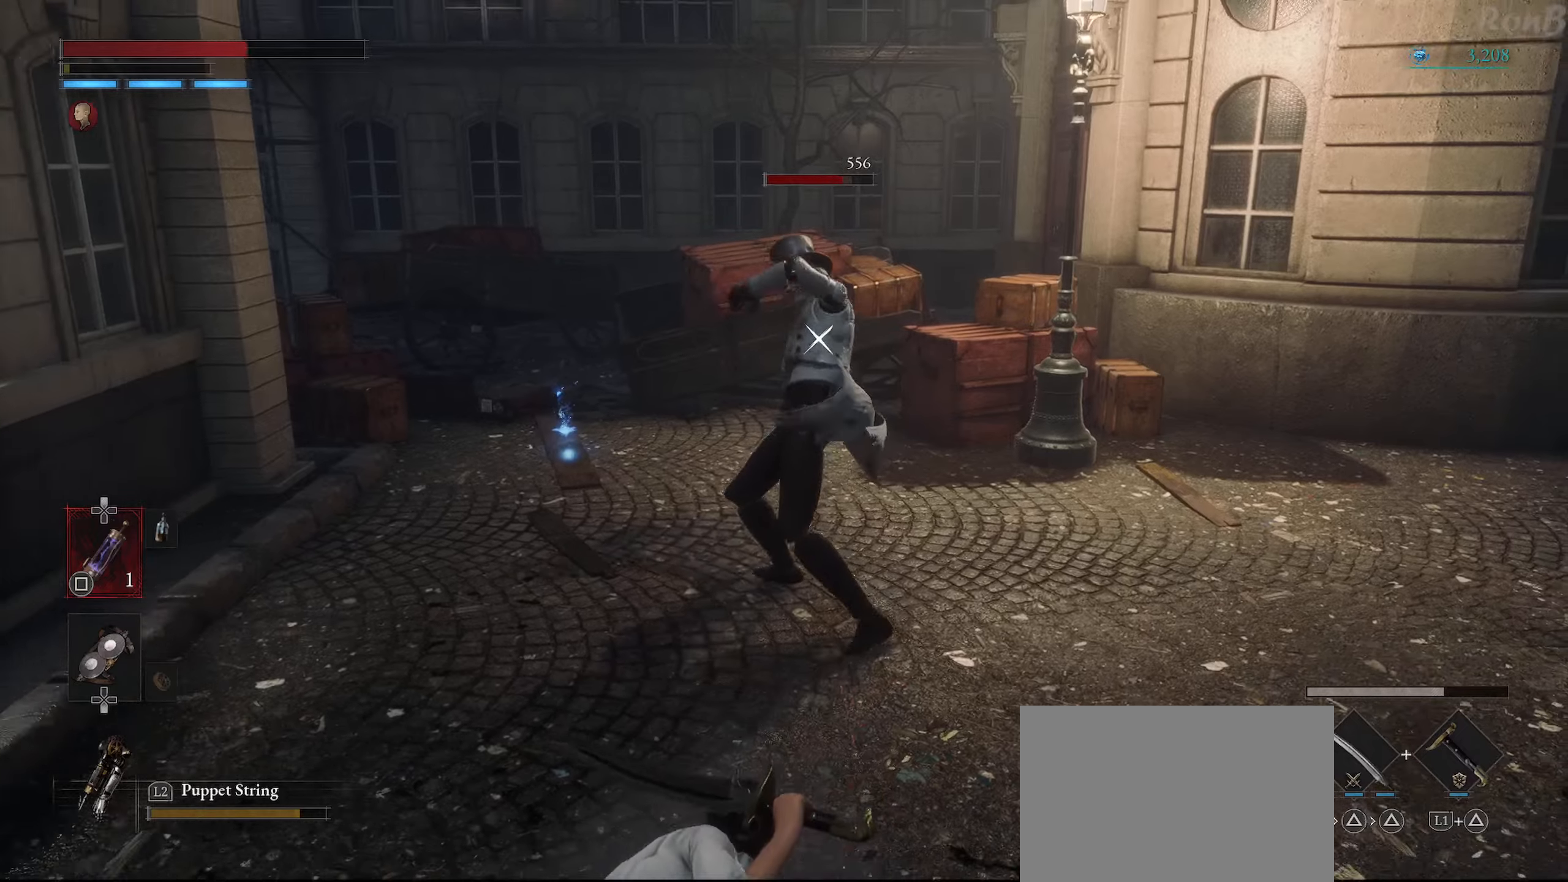
{"buttons": [], "left_stick": "down", "right_stick": "right", "events": [[350, "R3", "down"], [450, "R3", "up"], [500, "right_stick", "right"]]}
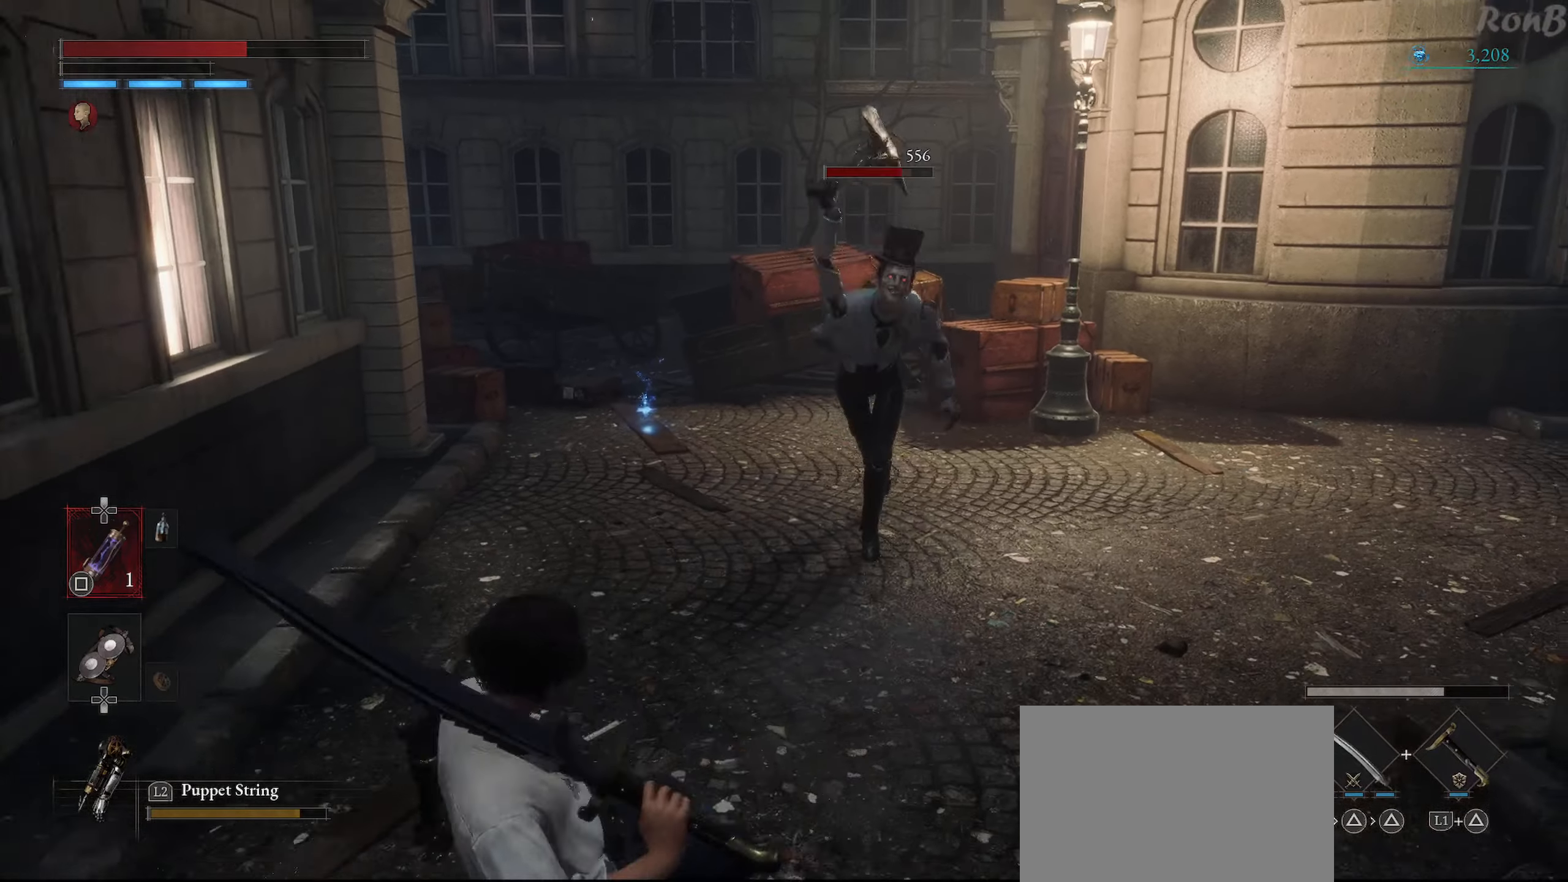
{"buttons": [], "left_stick": "right", "right_stick": "down-right", "events": [[383, "left_stick", "down-right"], [483, "right_stick", "down-right"], [500, "left_stick", "right"]]}
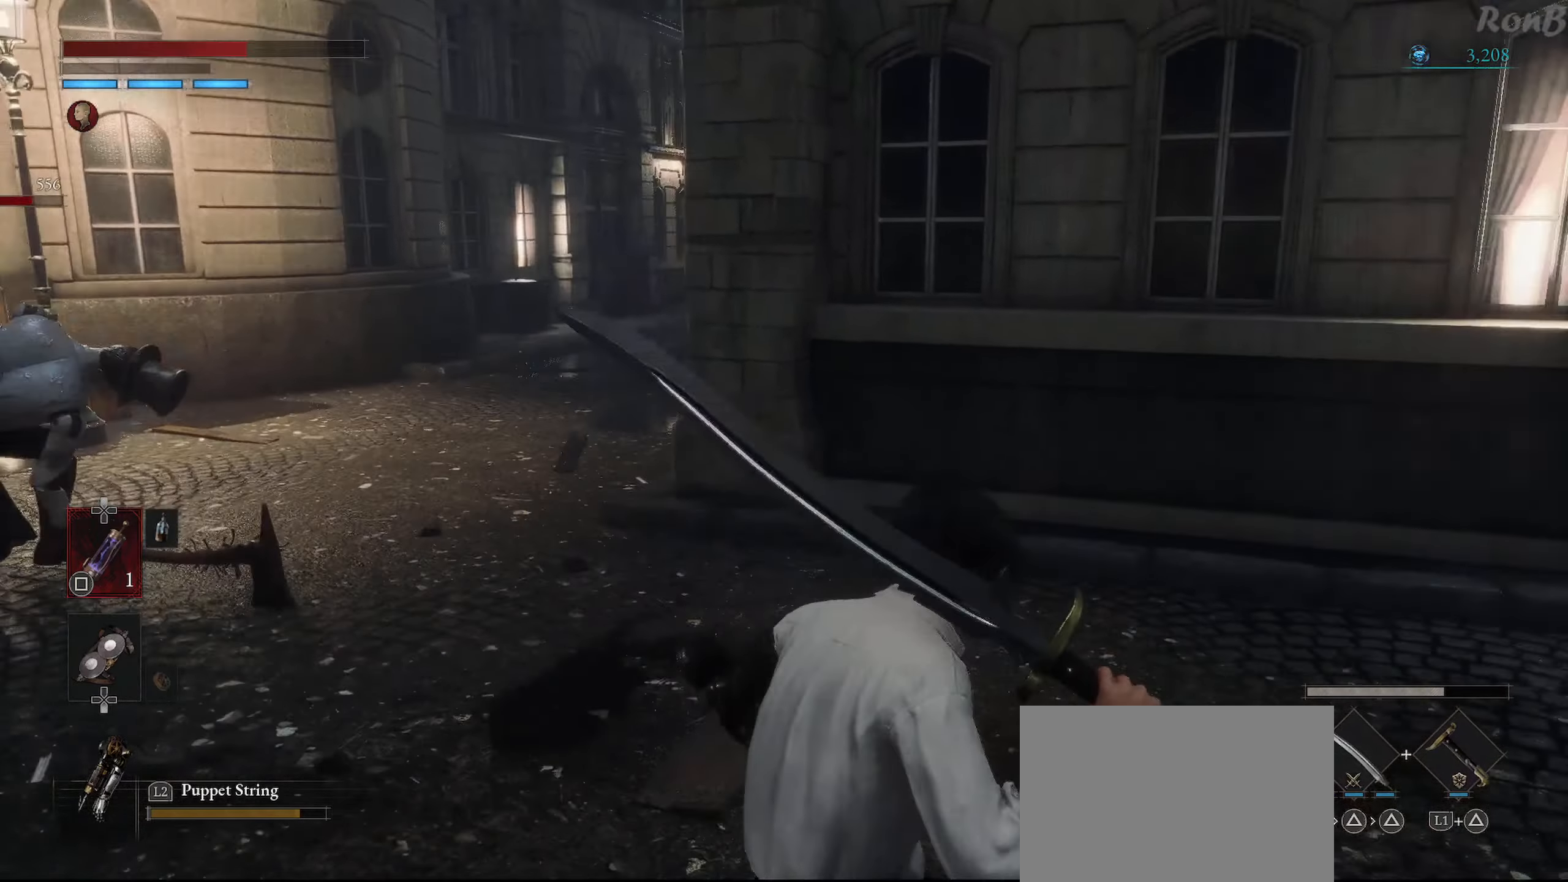
{"buttons": [], "left_stick": "right", "right_stick": "left", "events": [[83, "right_stick", "center"], [267, "right_stick", "left"]]}
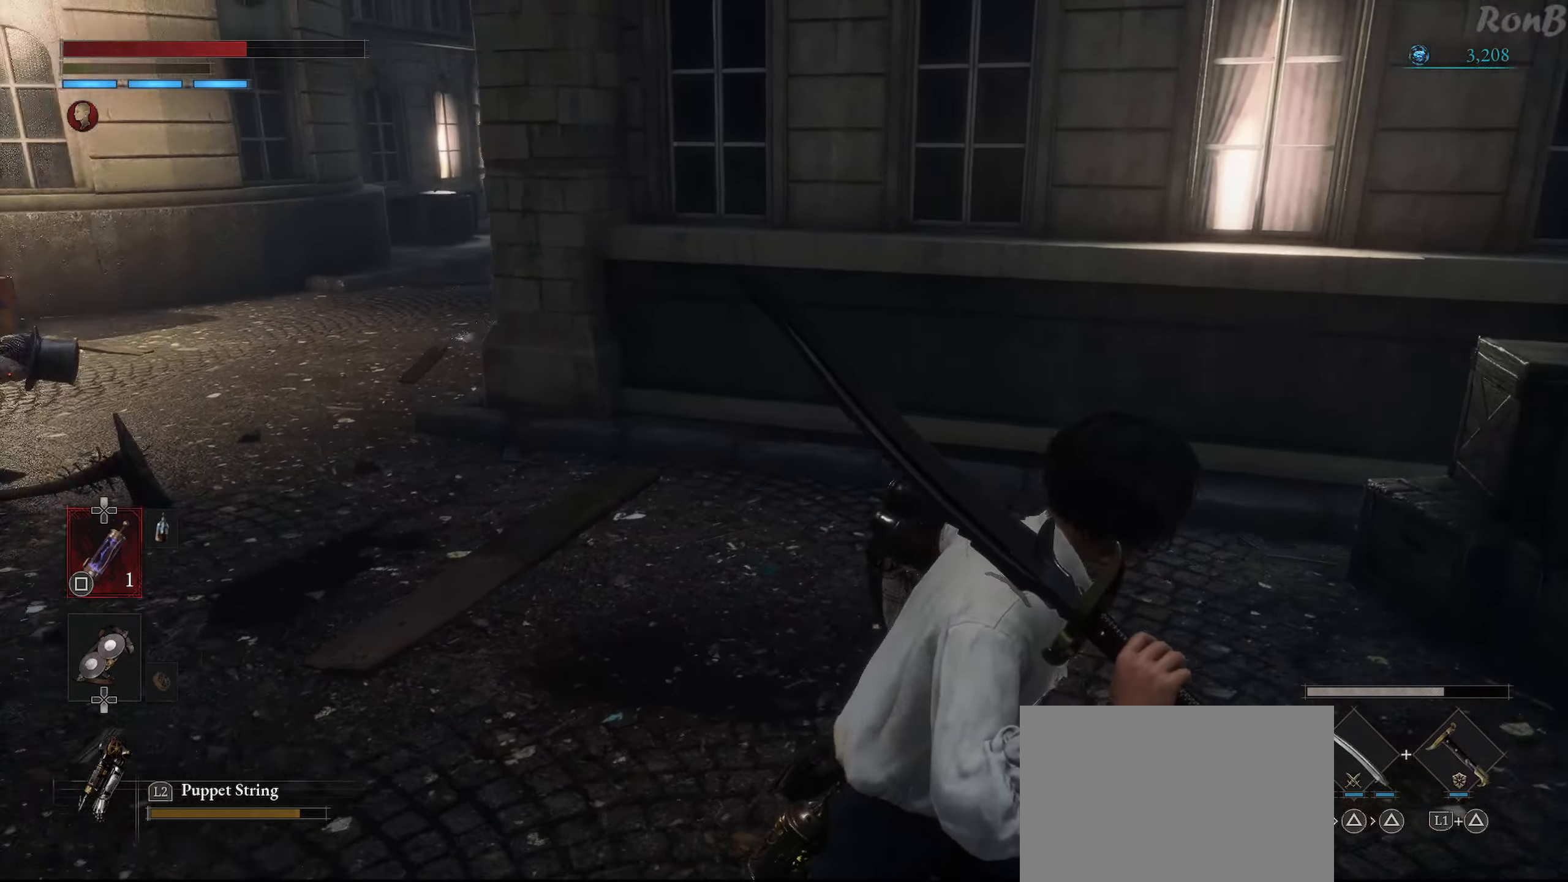
{"buttons": [], "left_stick": "down-right", "right_stick": "center", "events": [[133, "left_stick", "down-right"], [367, "right_stick", "center"]]}
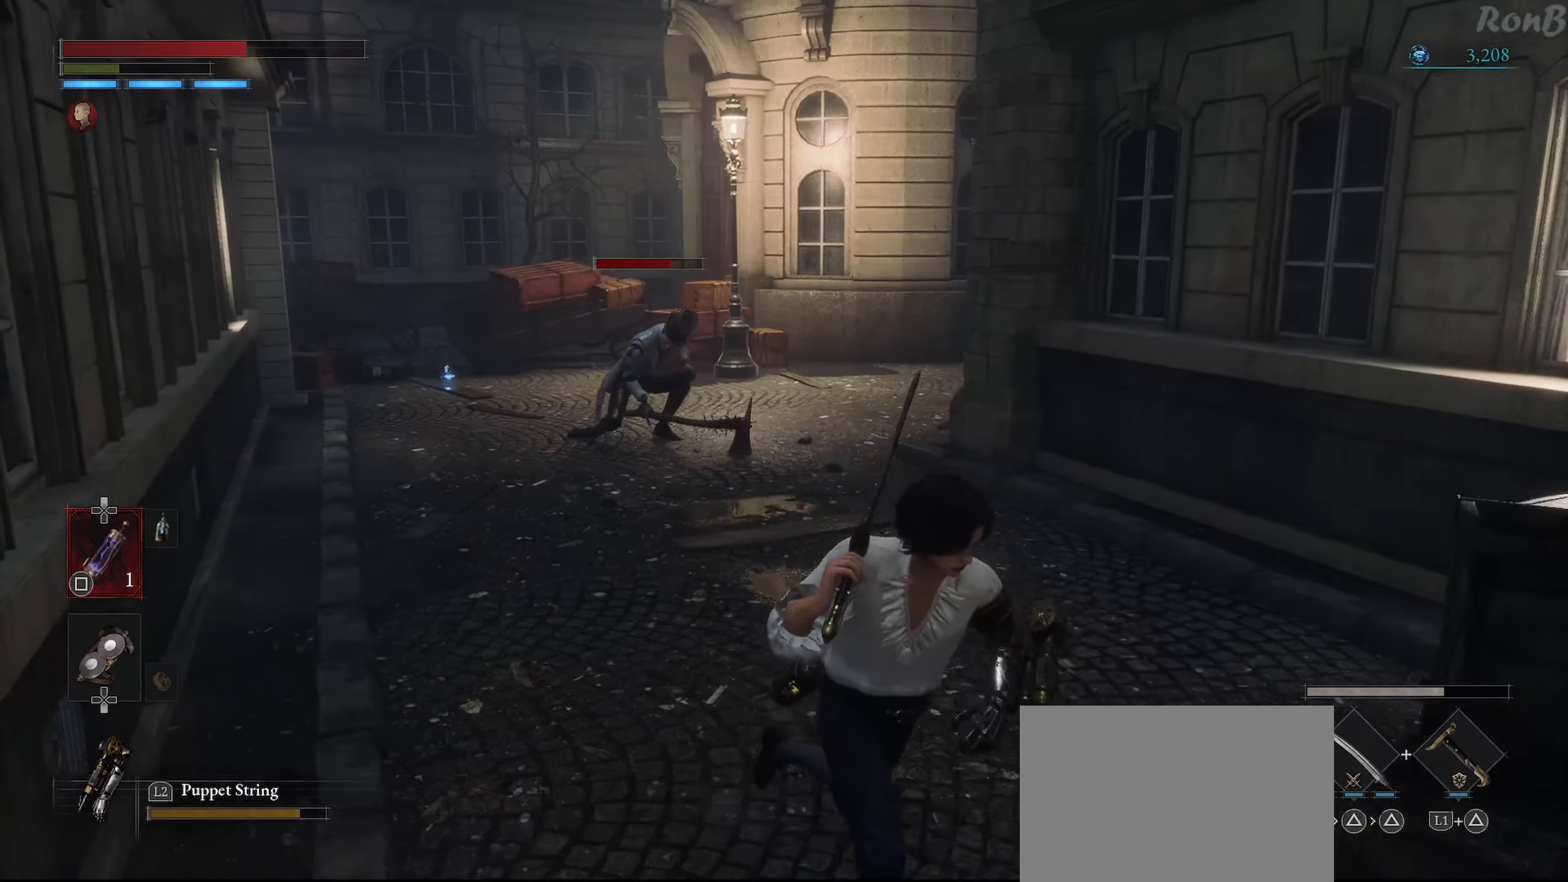
{"buttons": [], "left_stick": "down-right", "right_stick": "center", "events": [[167, "right_stick", "down"], [333, "right_stick", "center"]]}